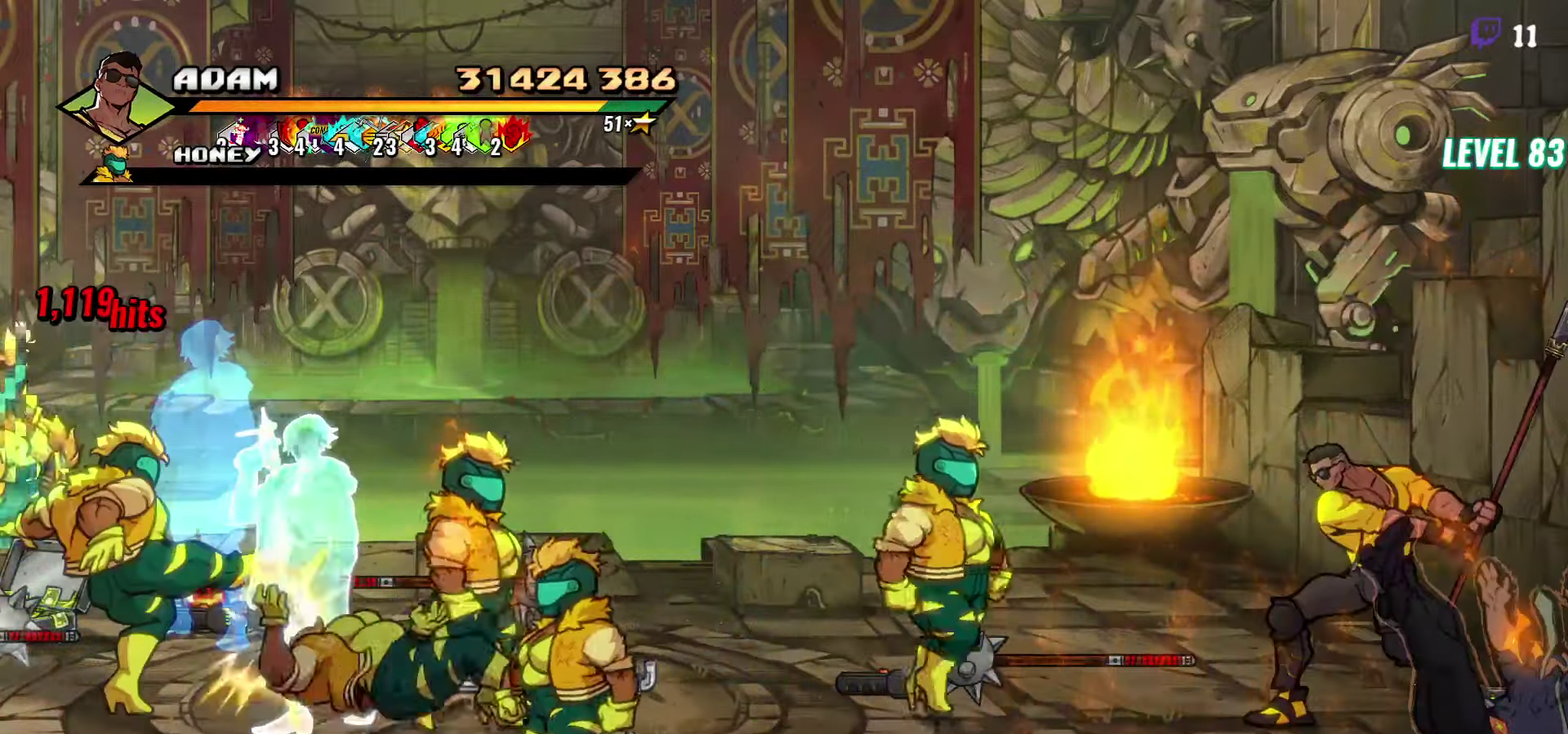
Gameplay with a controller (Xbox layout); each line is a JSON object with the inputs held at the frame after it. "events" lists button and stick changes between this image and that frame as [ms after this image, input, new state], when the widget could be followed in between. Not read: L3 R3 left_stick right_stick.
{"buttons": ["B"], "events": [[16, "B", "up"], [100, "DPAD_LEFT", "up"], [483, "B", "down"]]}
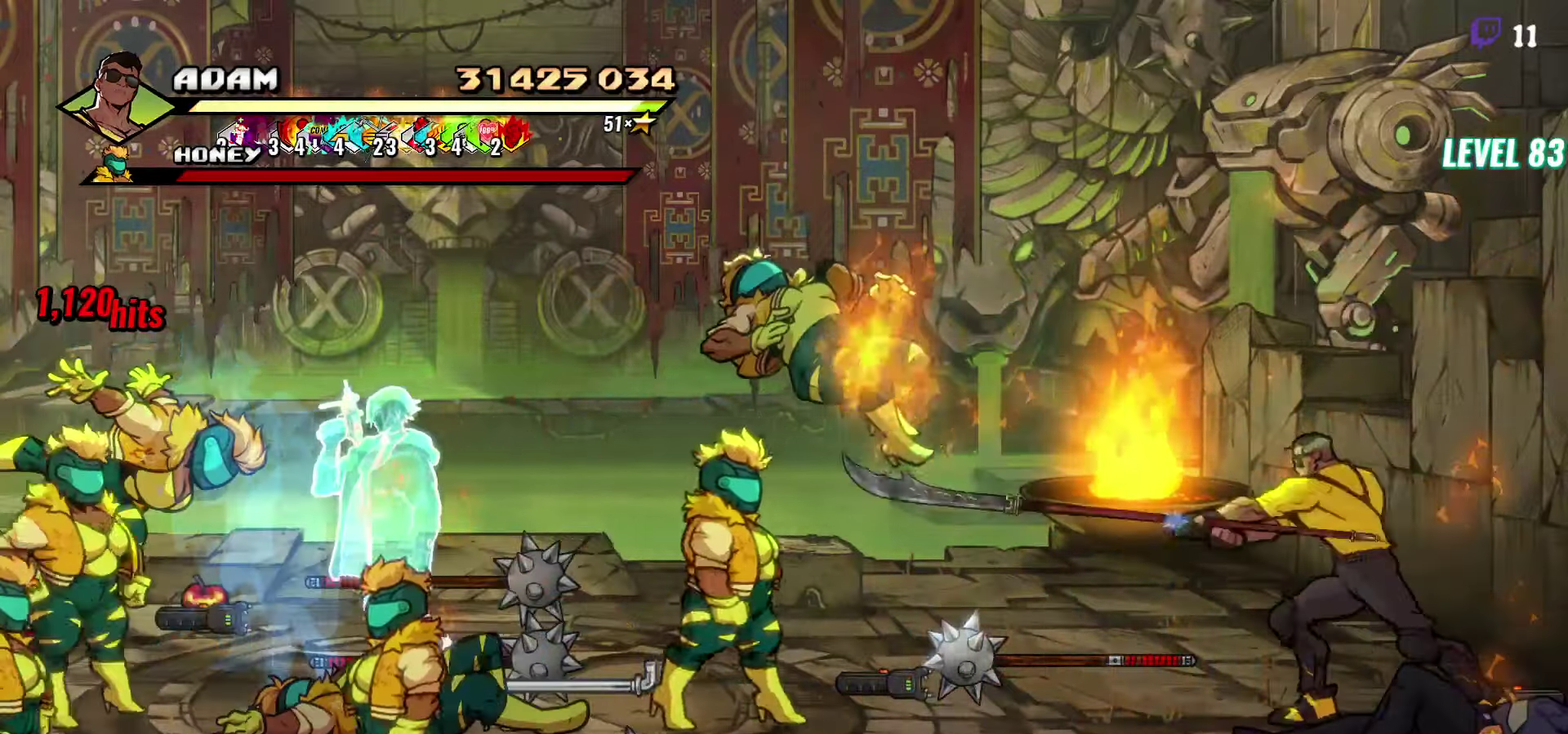
{"buttons": ["Y"], "events": [[116, "B", "up"], [150, "DPAD_LEFT", "down"], [233, "DPAD_LEFT", "up"], [283, "DPAD_LEFT", "down"], [433, "DPAD_LEFT", "up"], [433, "Y", "down"]]}
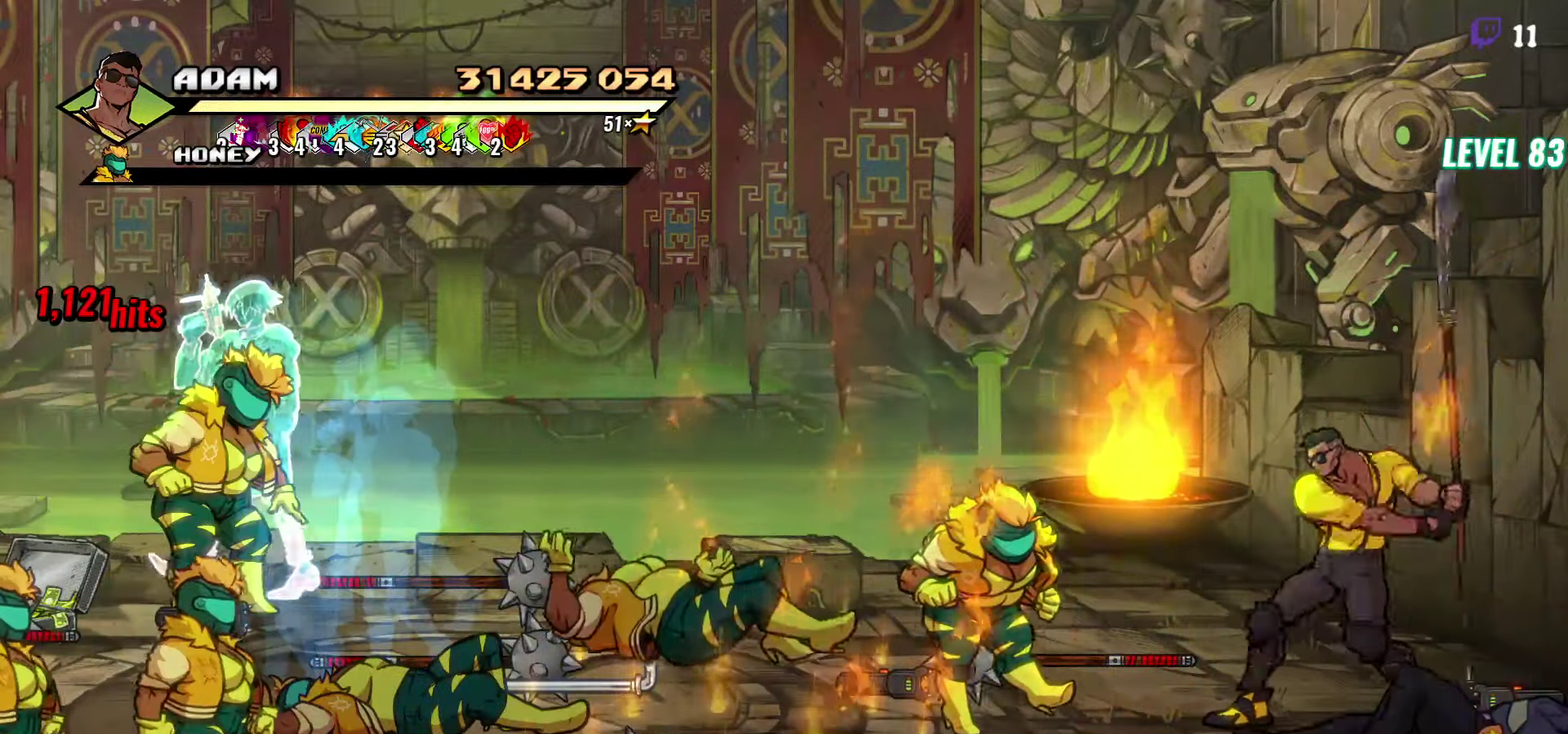
{"buttons": [], "events": [[50, "Y", "up"]]}
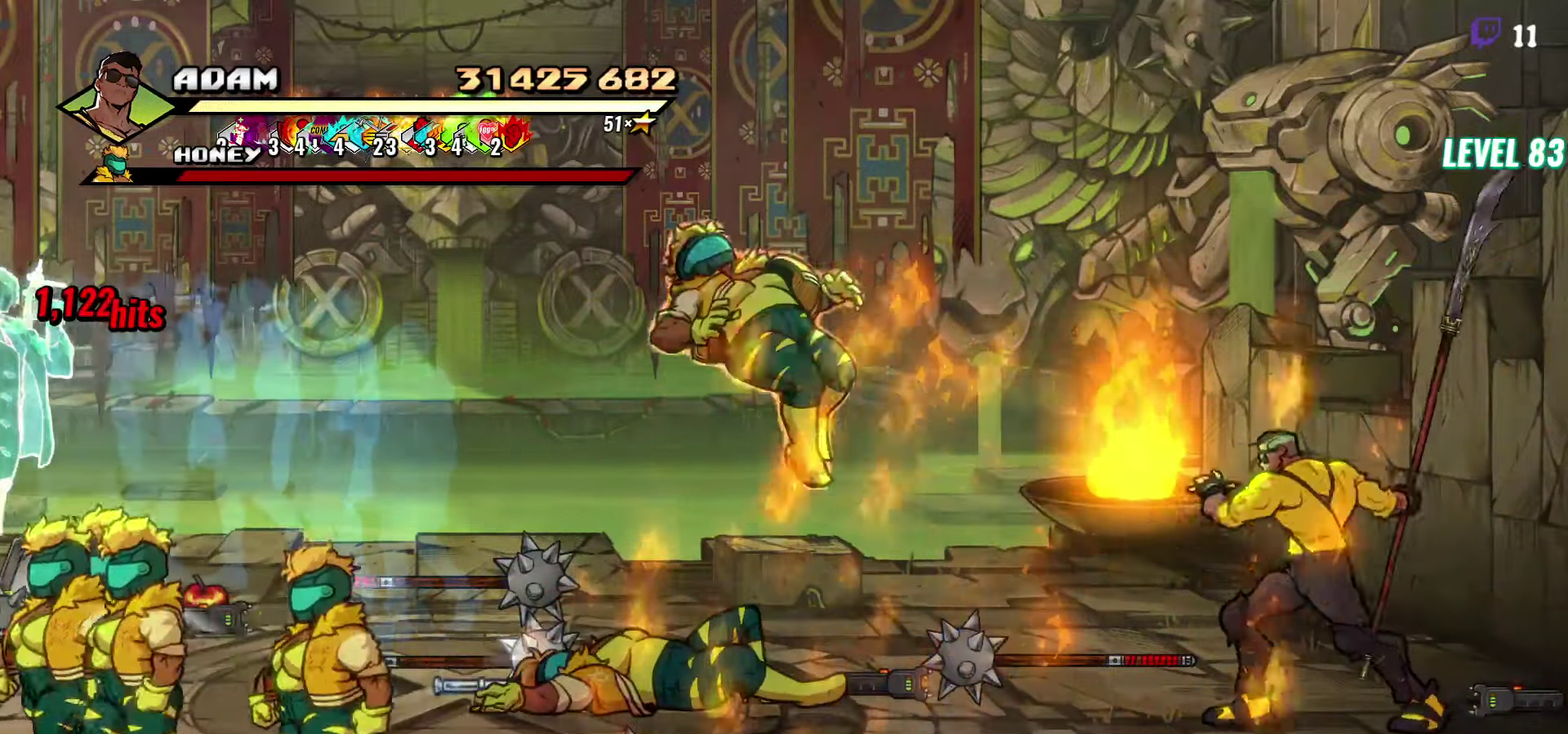
{"buttons": [], "events": [[50, "DPAD_LEFT", "down"], [100, "DPAD_LEFT", "up"], [283, "DPAD_DOWN", "down"], [383, "DPAD_DOWN", "up"]]}
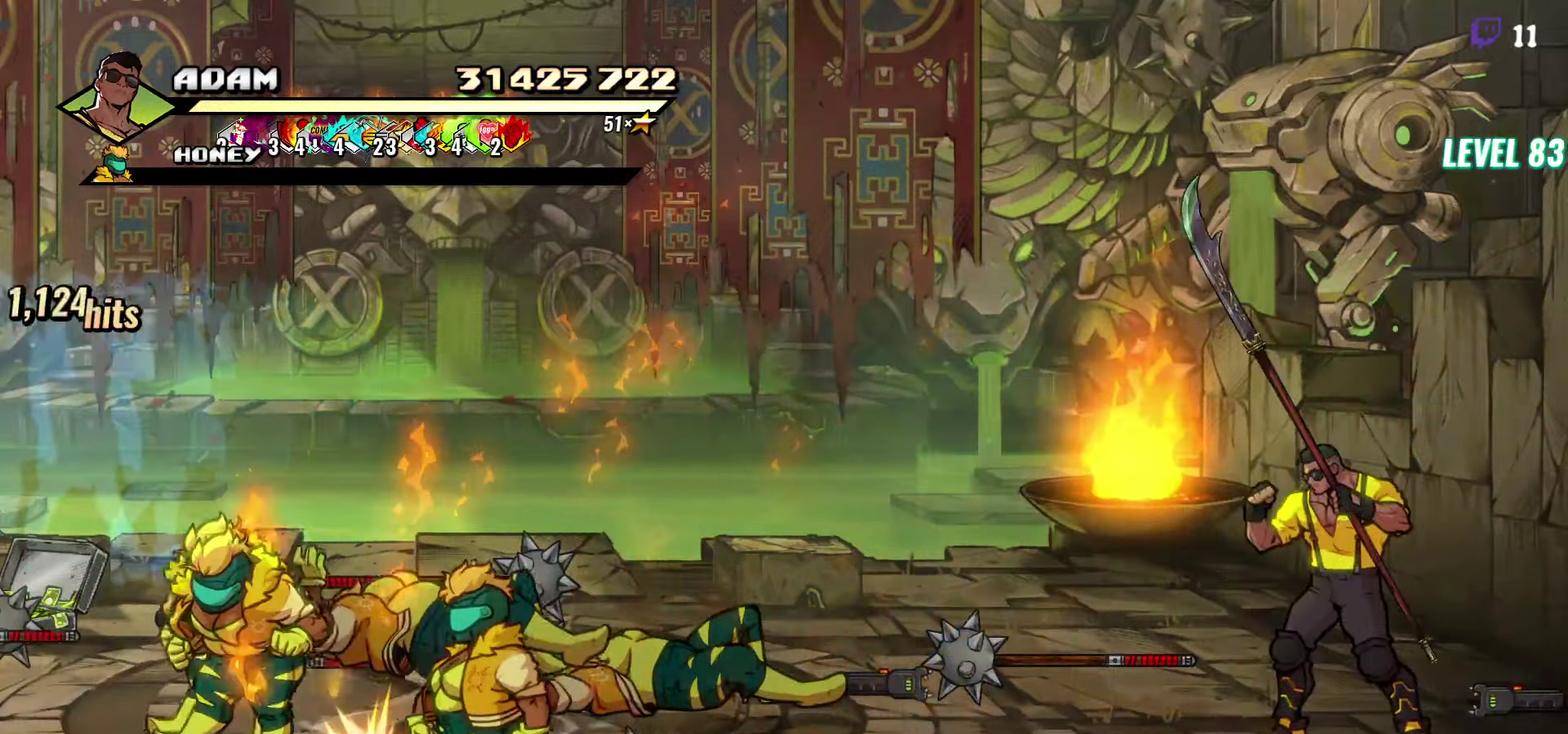
{"buttons": [], "events": [[116, "DPAD_LEFT", "down"], [200, "DPAD_LEFT", "up"], [316, "DPAD_LEFT", "down"], [366, "DPAD_LEFT", "up"]]}
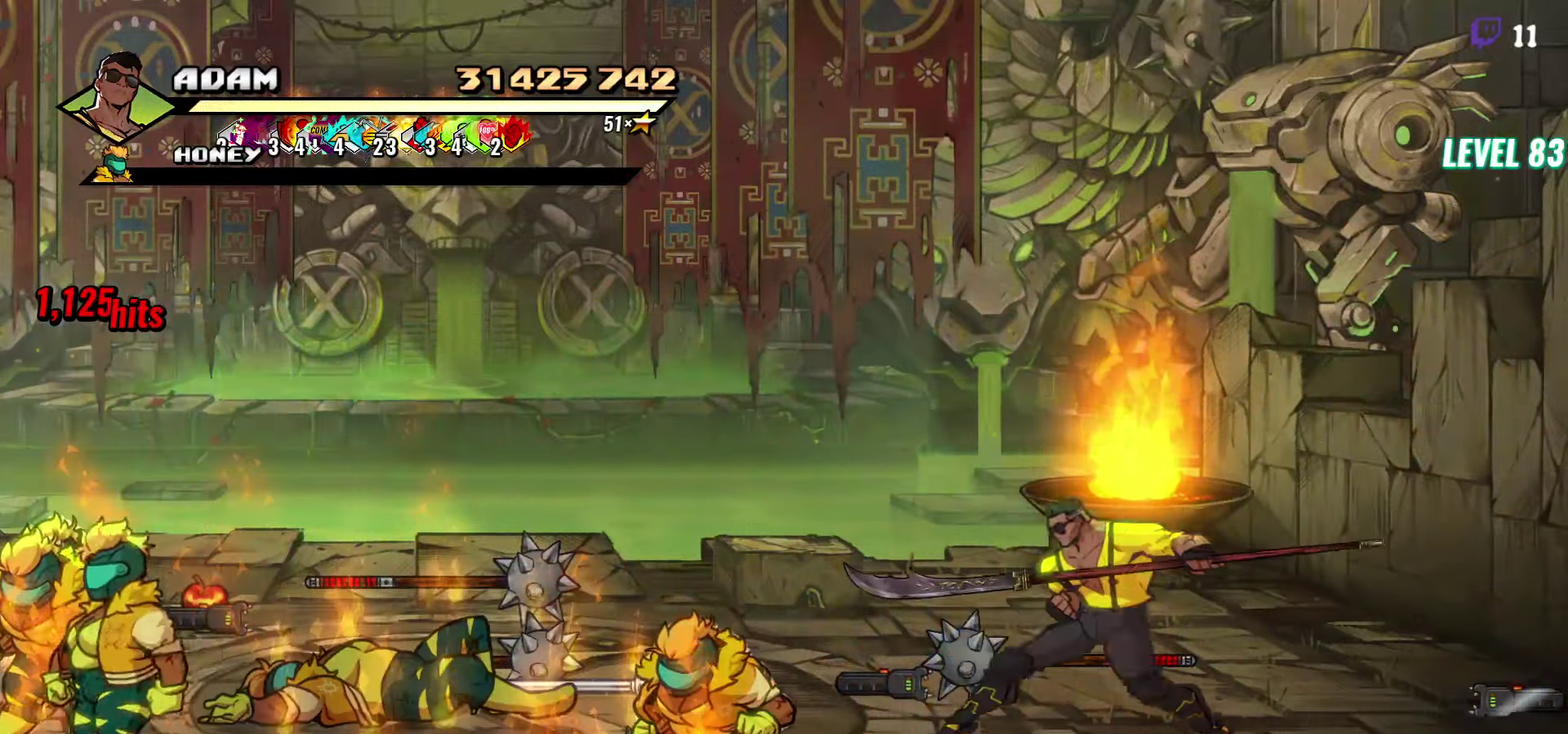
{"buttons": [], "events": [[266, "DPAD_DOWN", "down"], [400, "DPAD_DOWN", "up"], [400, "Y", "down"], [450, "Y", "up"]]}
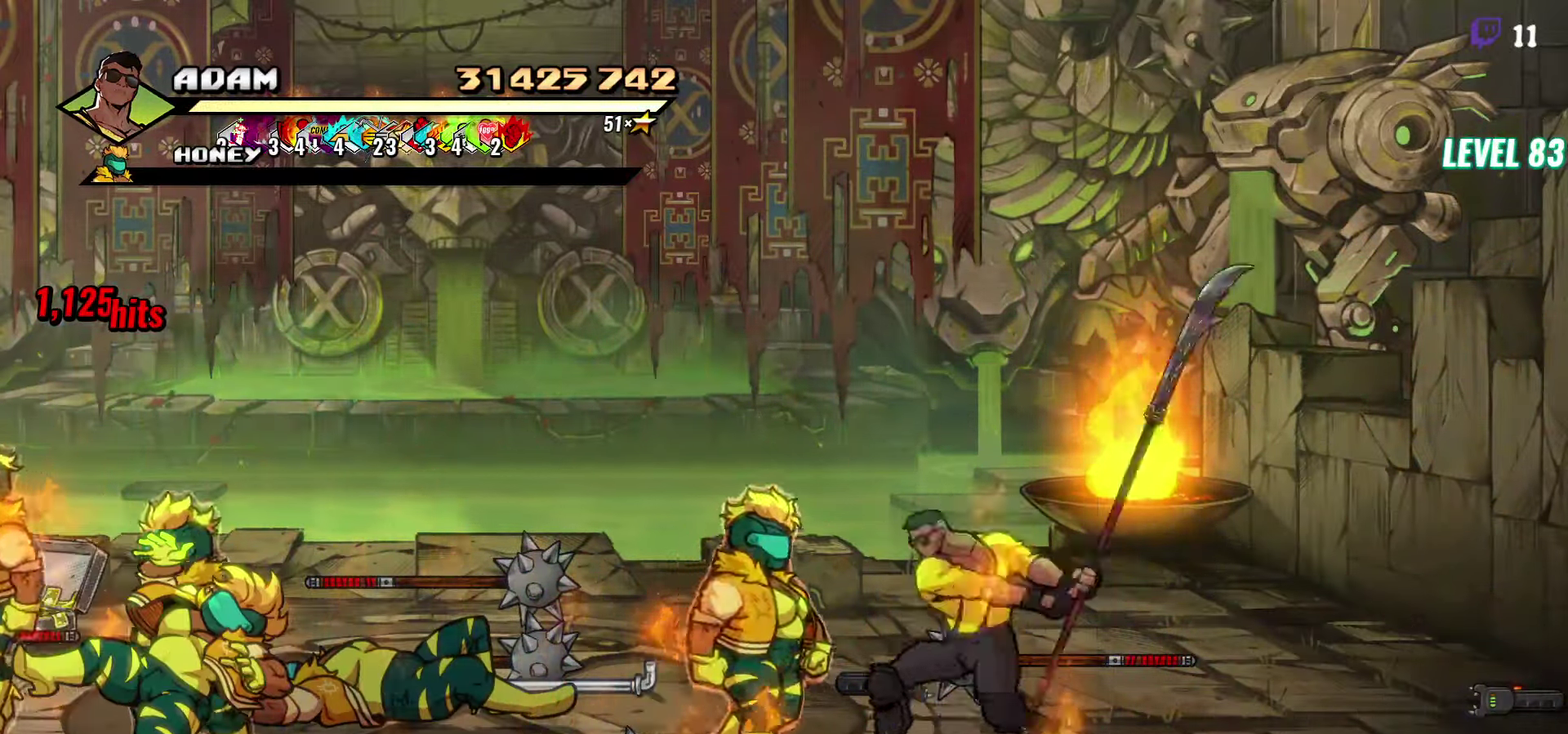
{"buttons": ["DPAD_LEFT"], "events": [[16, "Y", "down"], [100, "Y", "up"], [166, "Y", "down"], [283, "Y", "up"], [500, "DPAD_LEFT", "down"]]}
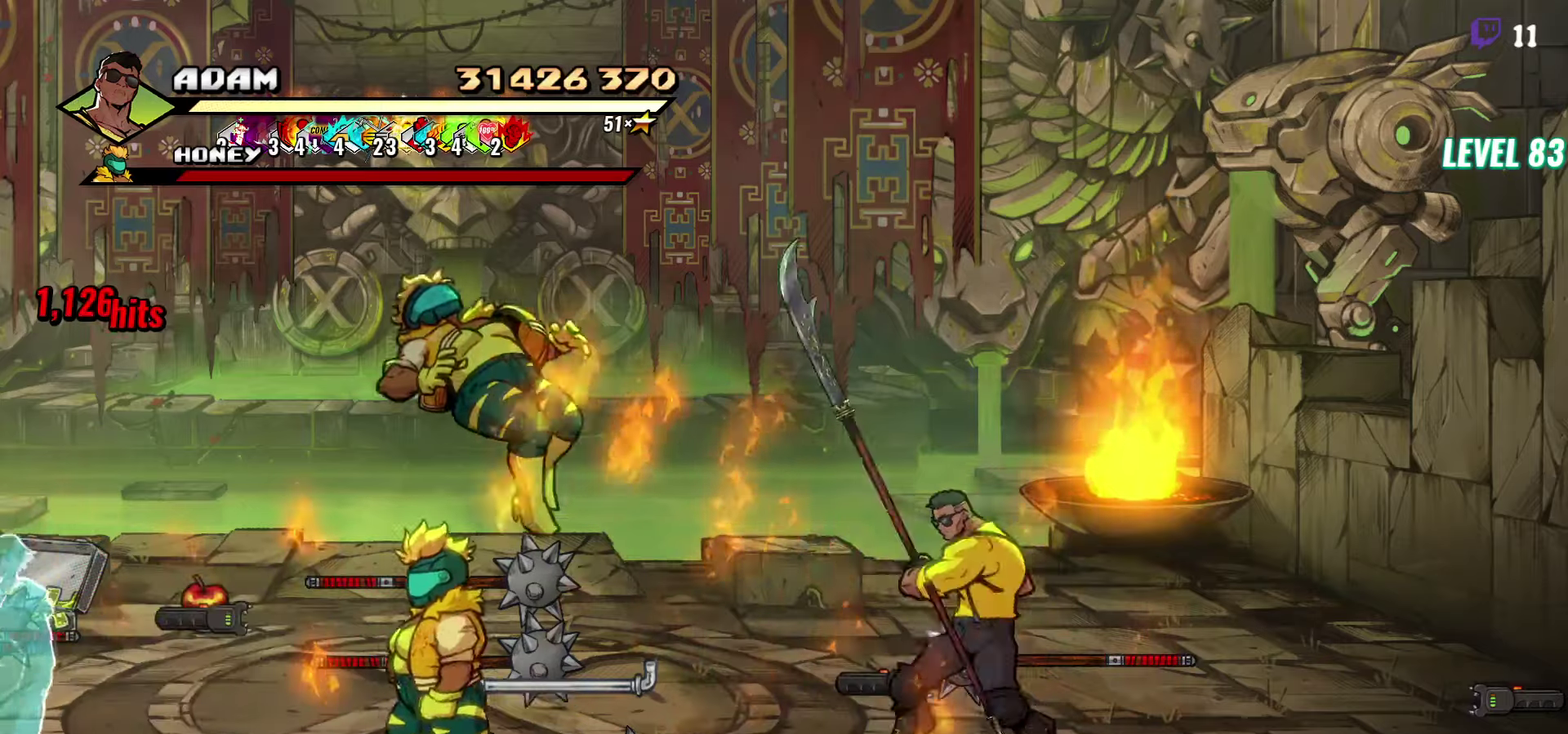
{"buttons": ["Y"], "events": [[83, "DPAD_LEFT", "up"], [150, "DPAD_LEFT", "down"], [250, "DPAD_LEFT", "up"], [250, "Y", "down"], [333, "Y", "up"], [433, "Y", "down"]]}
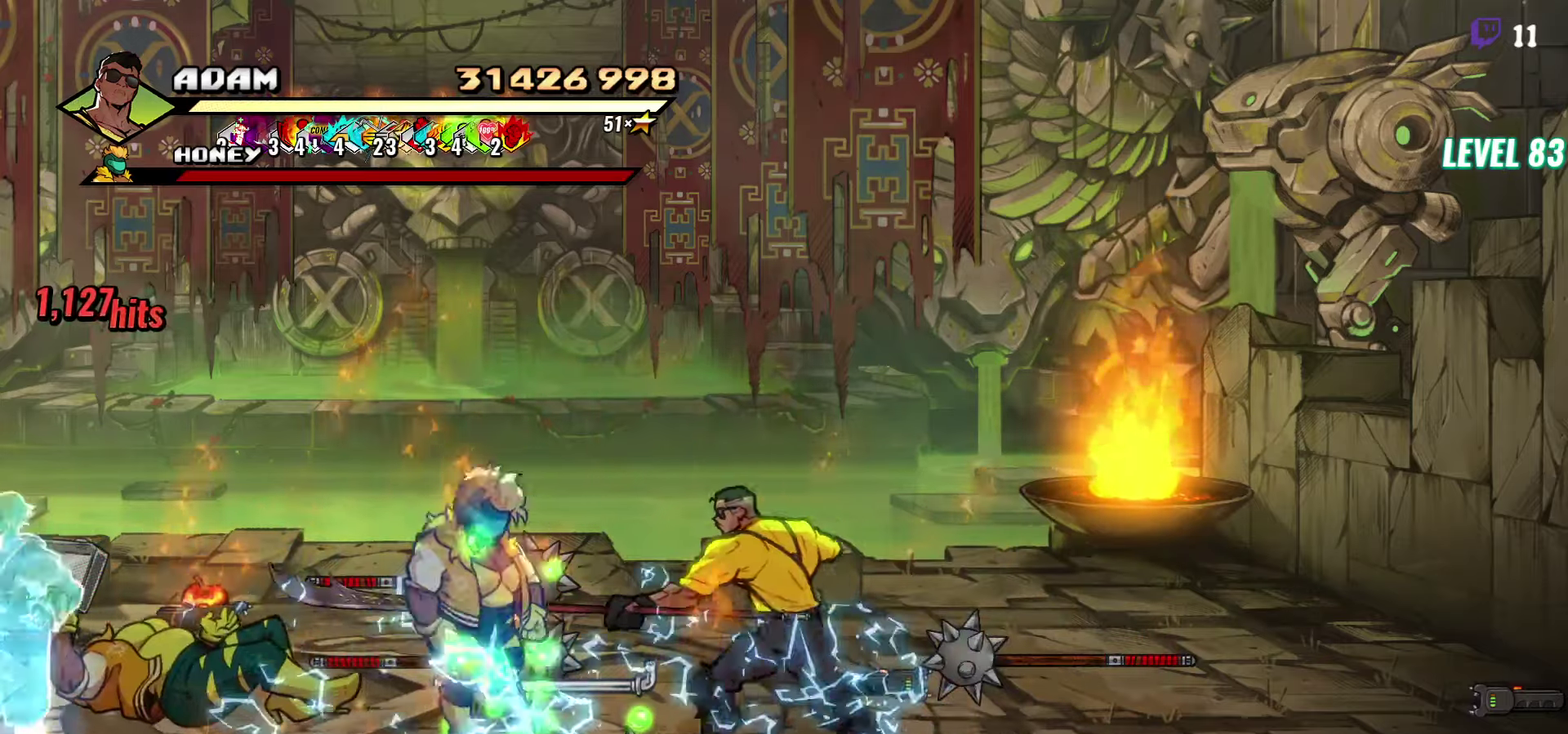
{"buttons": [], "events": [[33, "Y", "up"]]}
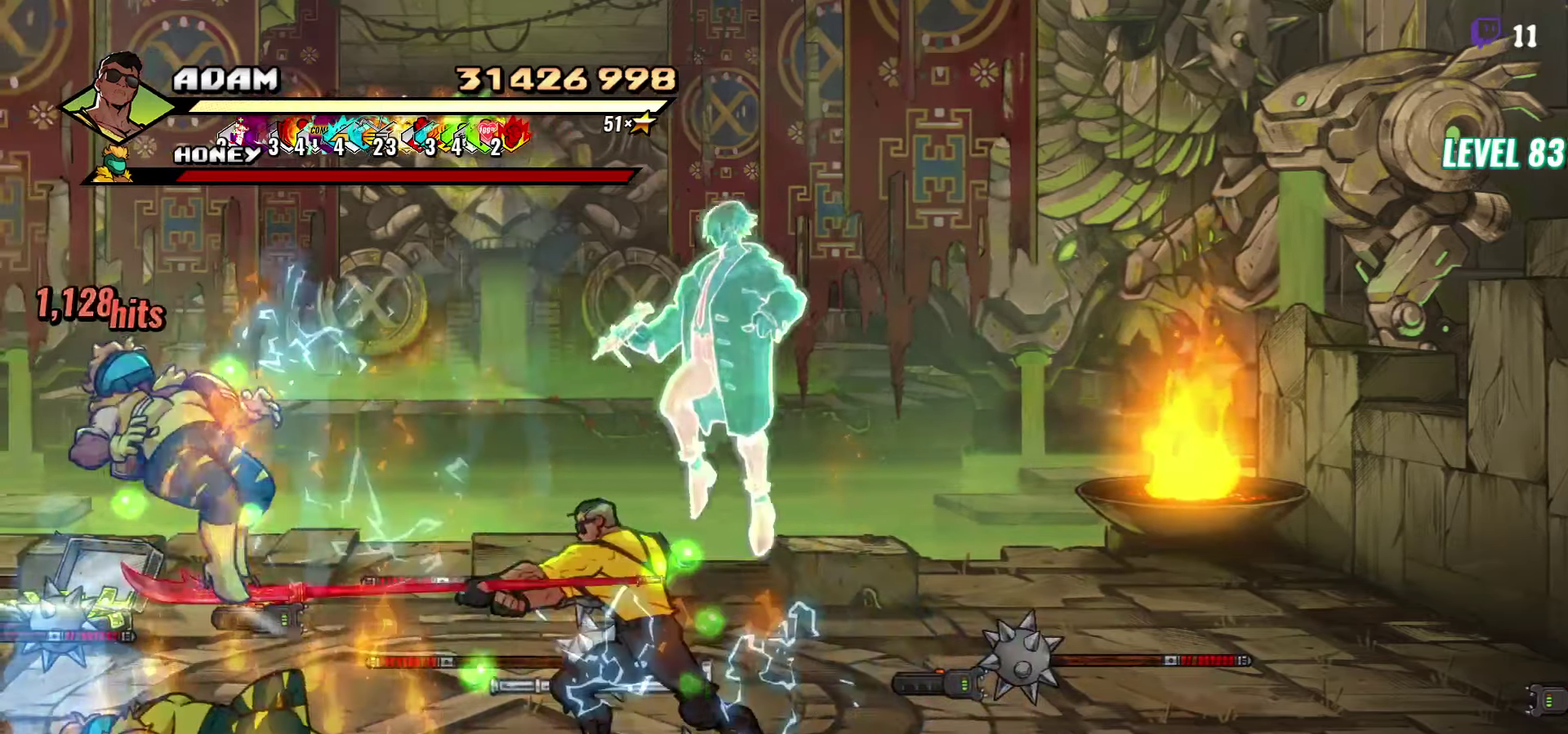
{"buttons": ["Y"], "events": [[17, "DPAD_LEFT", "down"], [83, "DPAD_LEFT", "up"], [167, "DPAD_LEFT", "down"], [317, "DPAD_LEFT", "up"], [333, "Y", "down"], [433, "Y", "up"], [500, "Y", "down"]]}
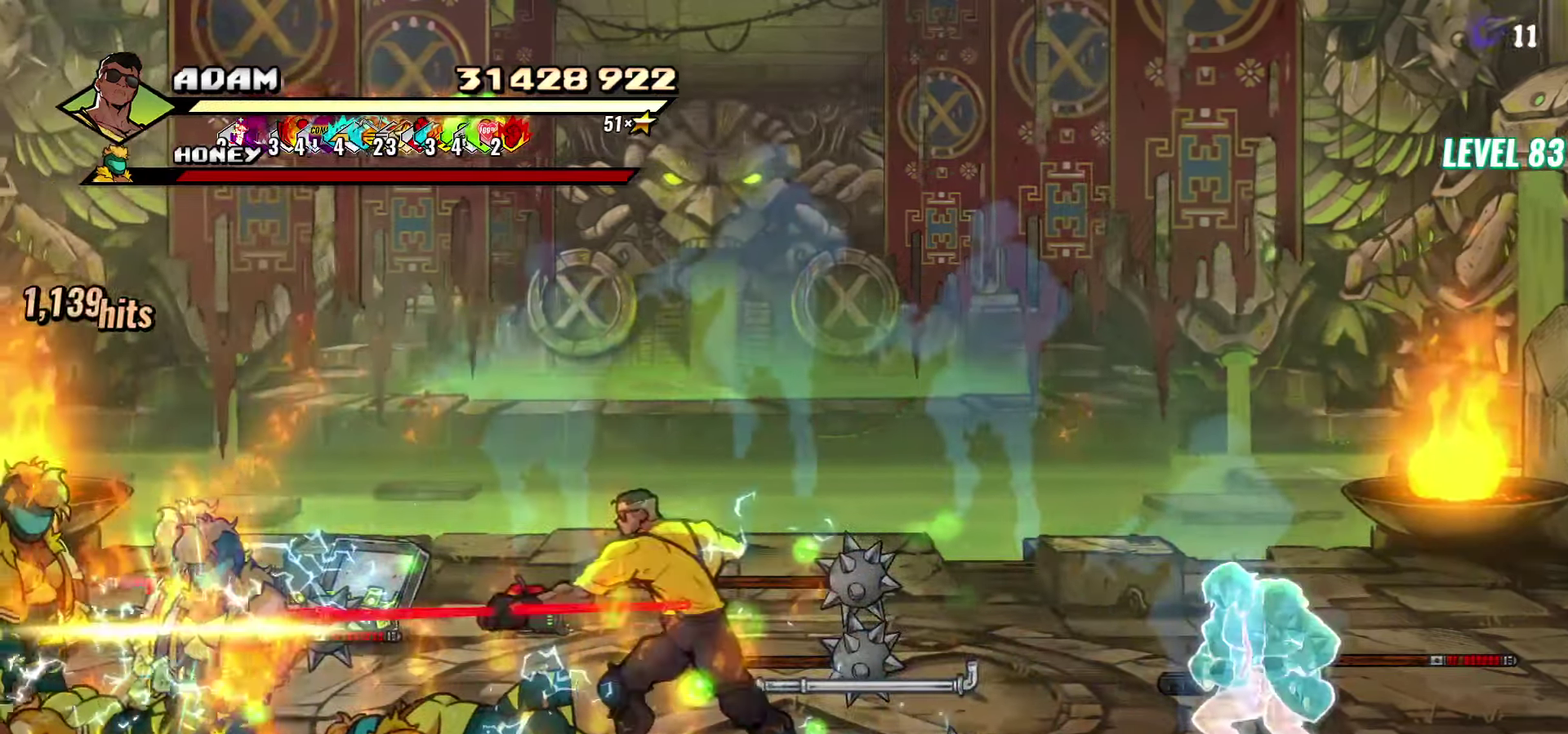
{"buttons": [], "events": [[133, "Y", "up"], [200, "Y", "down"], [317, "Y", "up"]]}
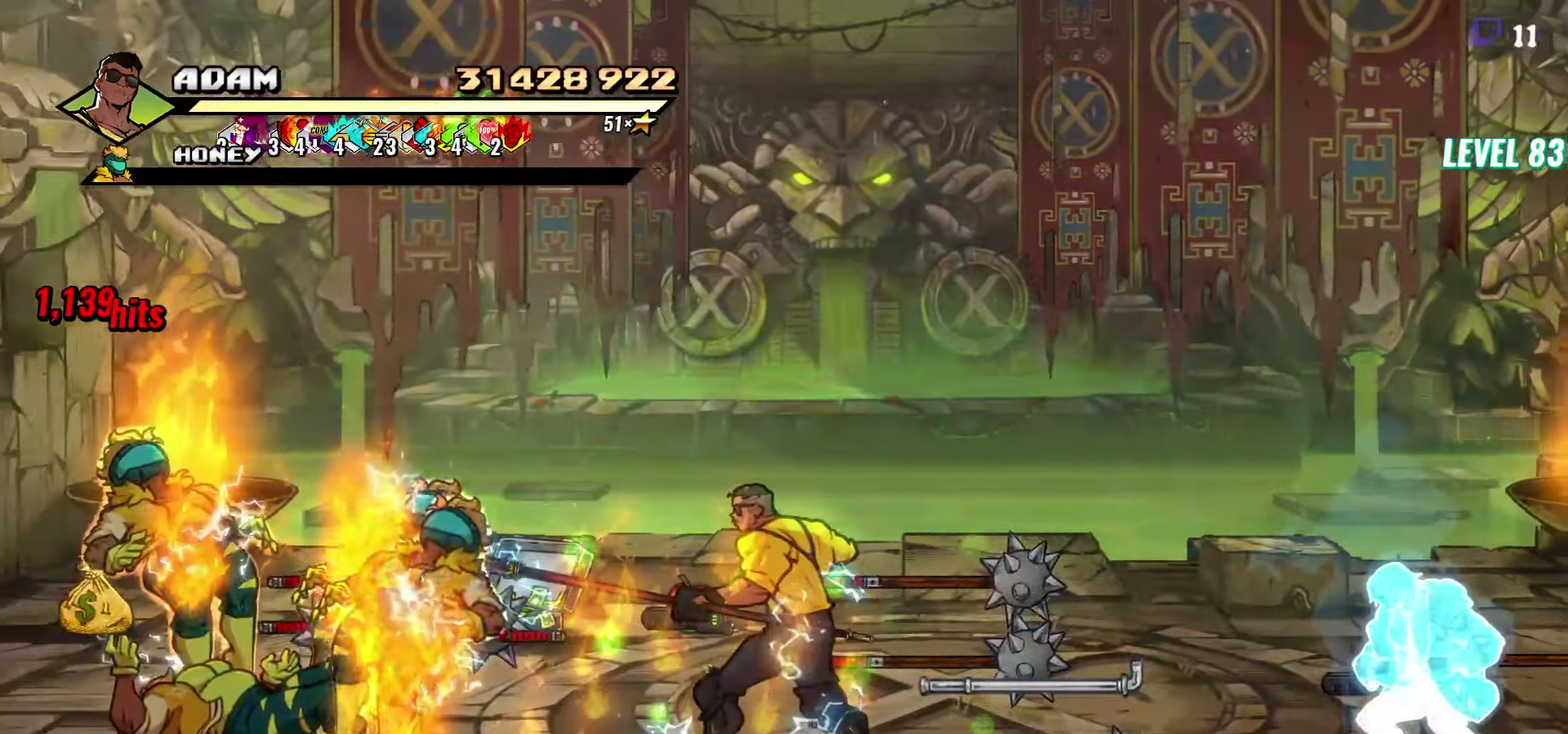
{"buttons": [], "events": []}
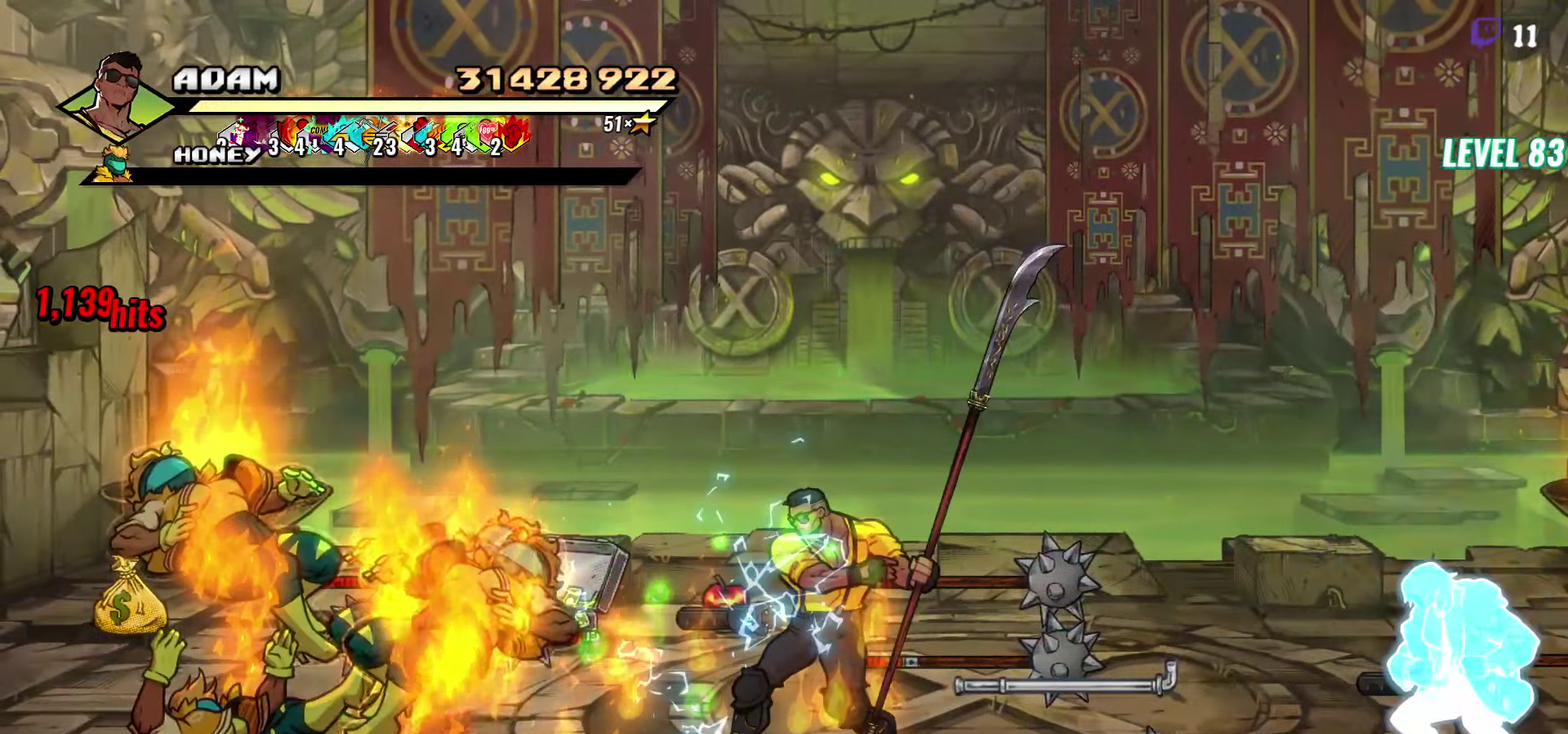
{"buttons": ["DPAD_RIGHT"], "events": [[300, "DPAD_RIGHT", "down"]]}
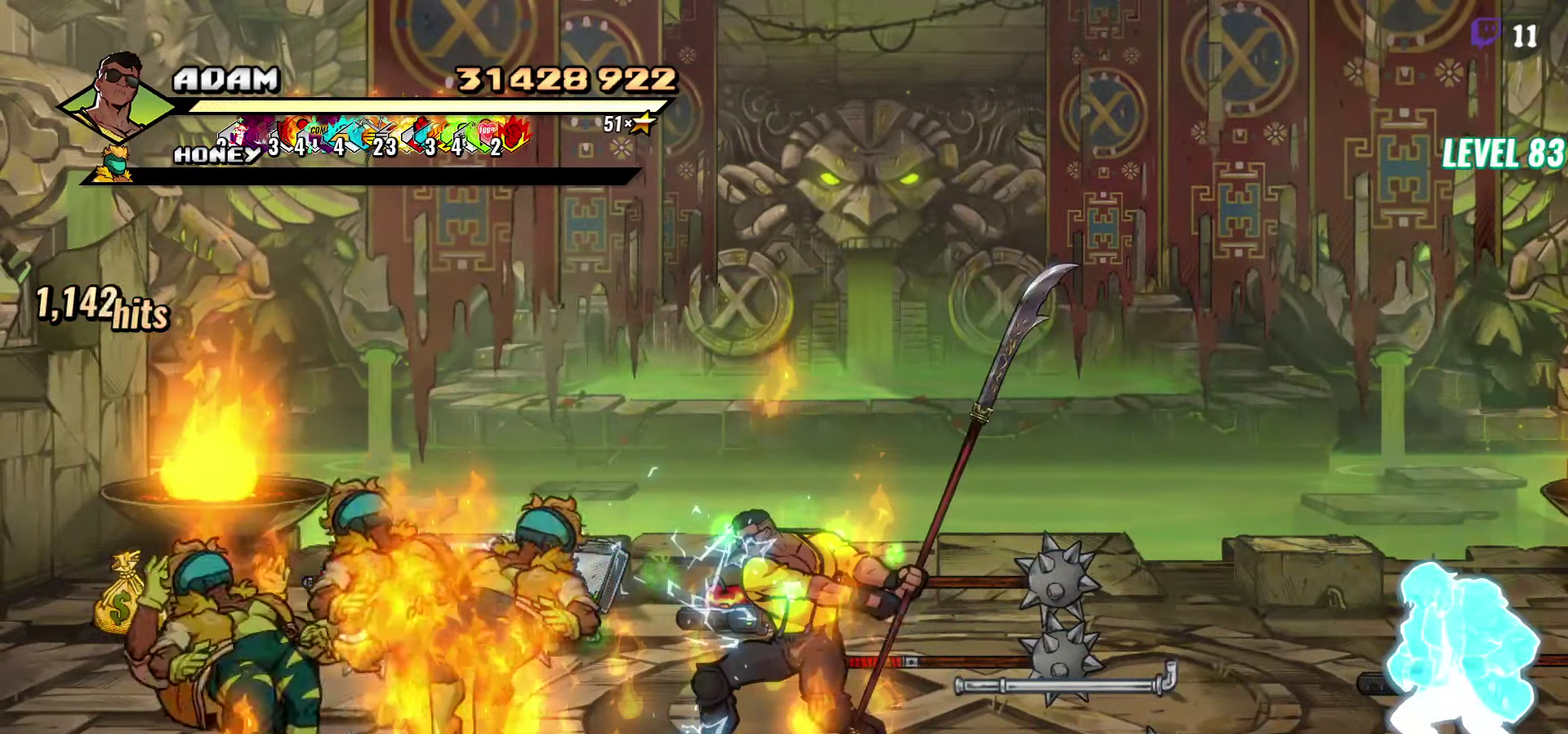
{"buttons": ["DPAD_RIGHT"], "events": []}
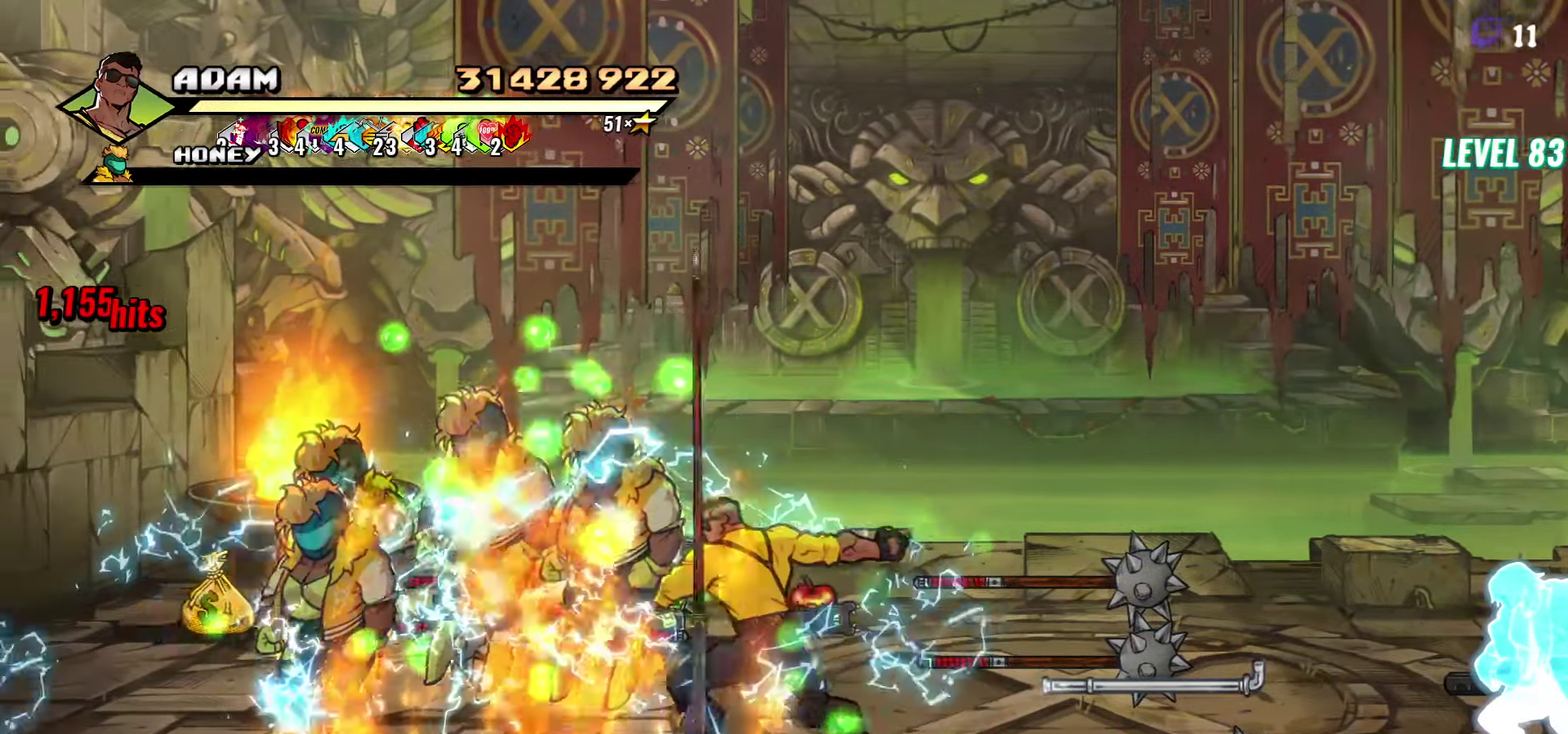
{"buttons": ["DPAD_UP", "DPAD_RIGHT"], "events": [[383, "DPAD_UP", "down"]]}
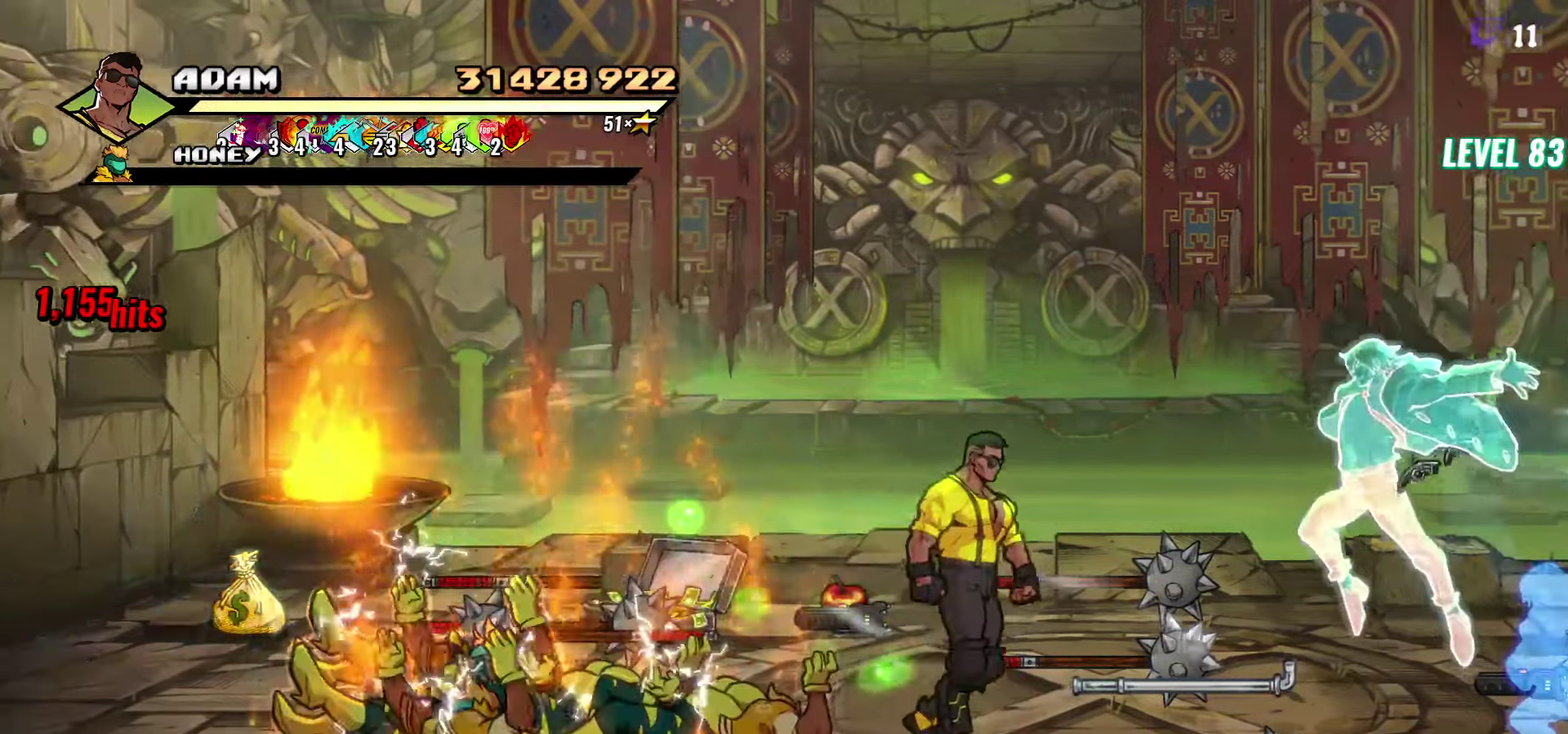
{"buttons": [], "events": [[150, "DPAD_UP", "up"], [333, "DPAD_RIGHT", "up"]]}
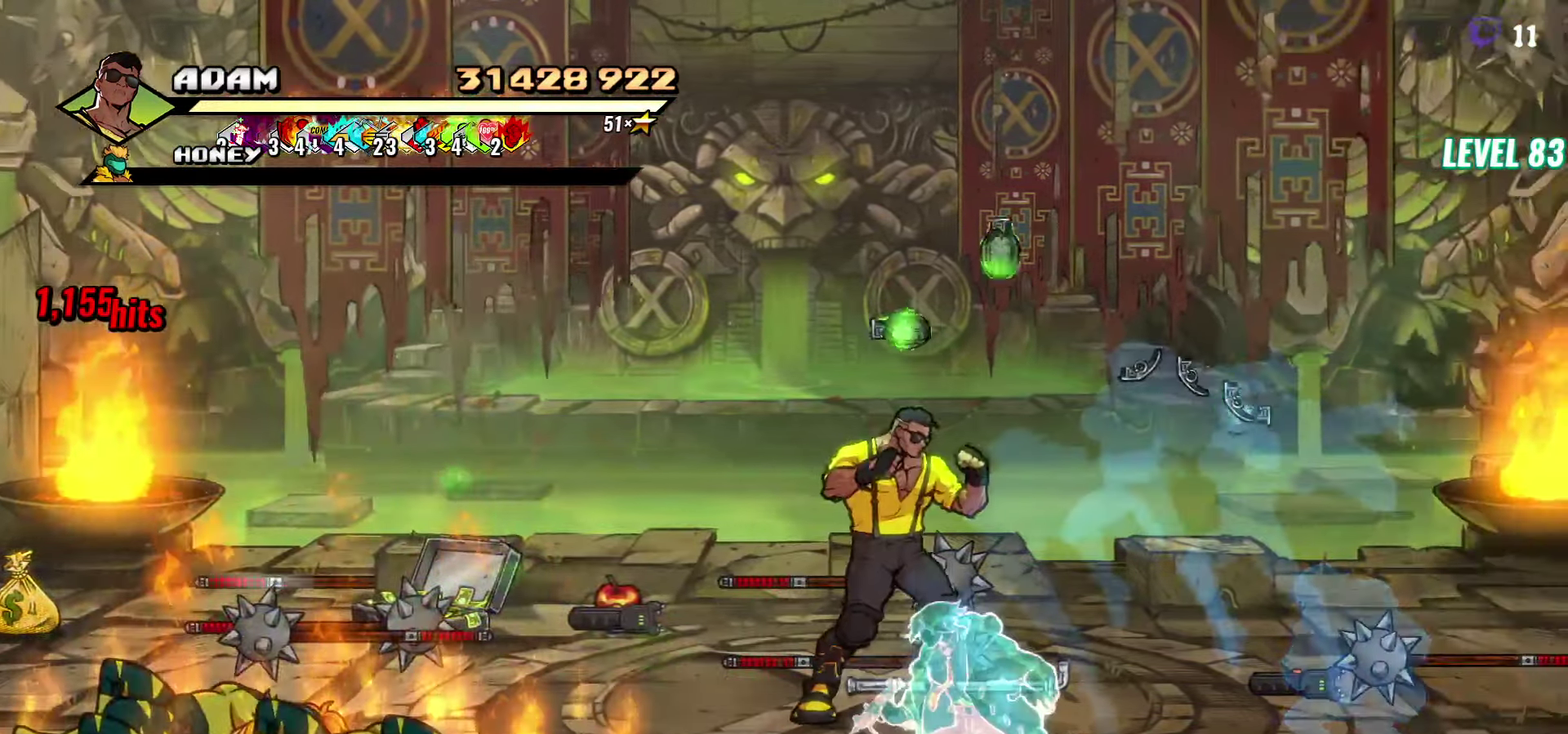
{"buttons": [], "events": []}
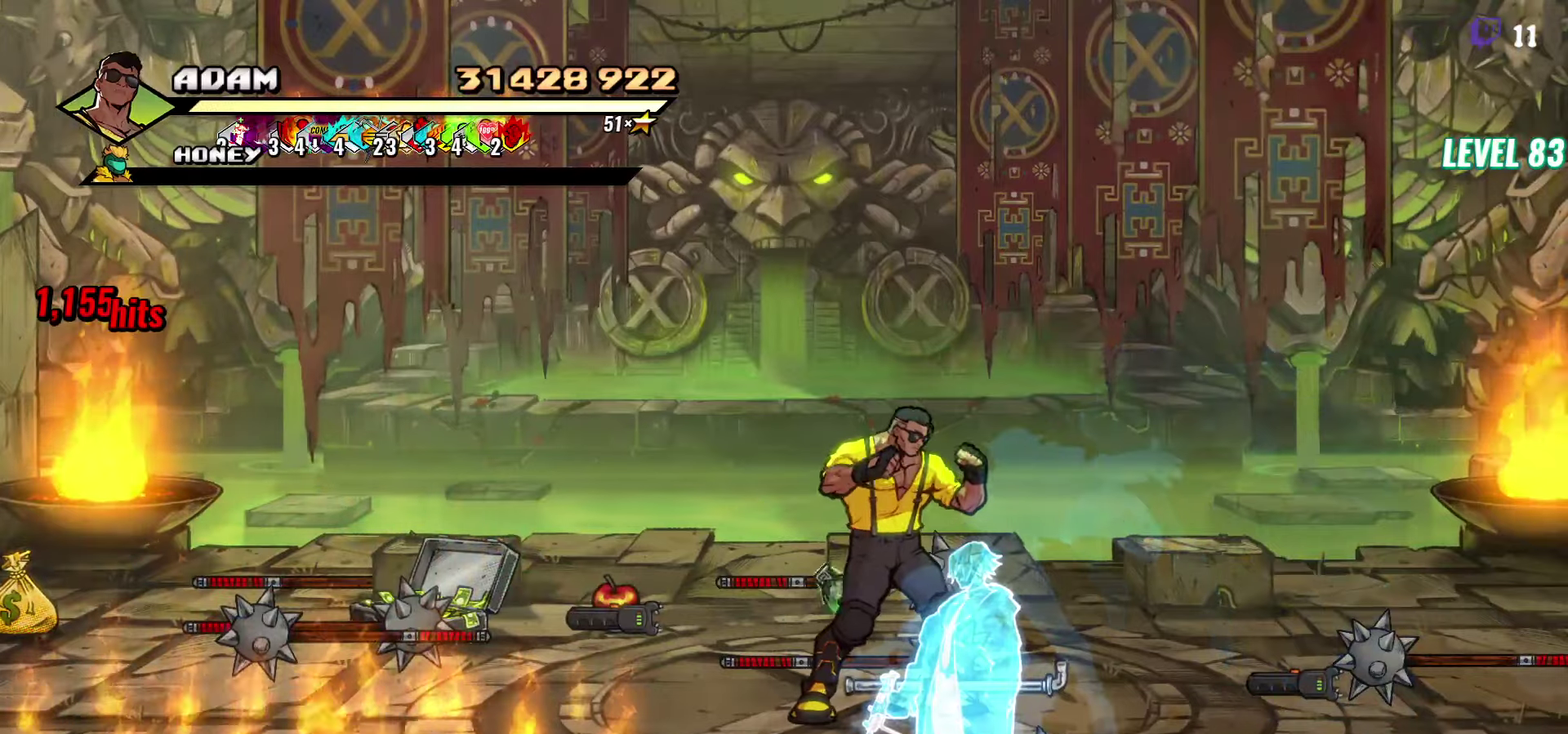
{"buttons": [], "events": []}
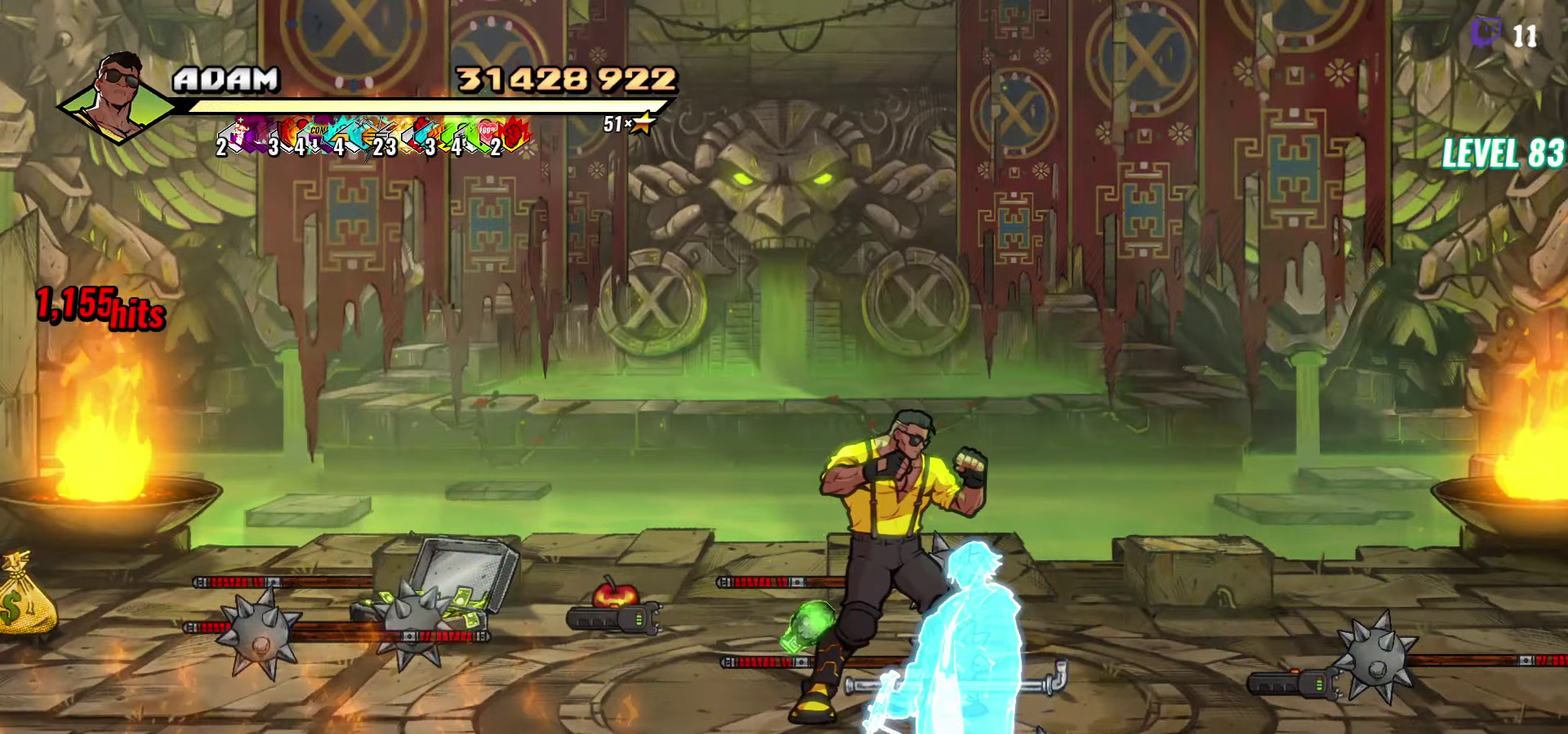
{"buttons": ["DPAD_RIGHT"], "events": [[384, "DPAD_RIGHT", "down"]]}
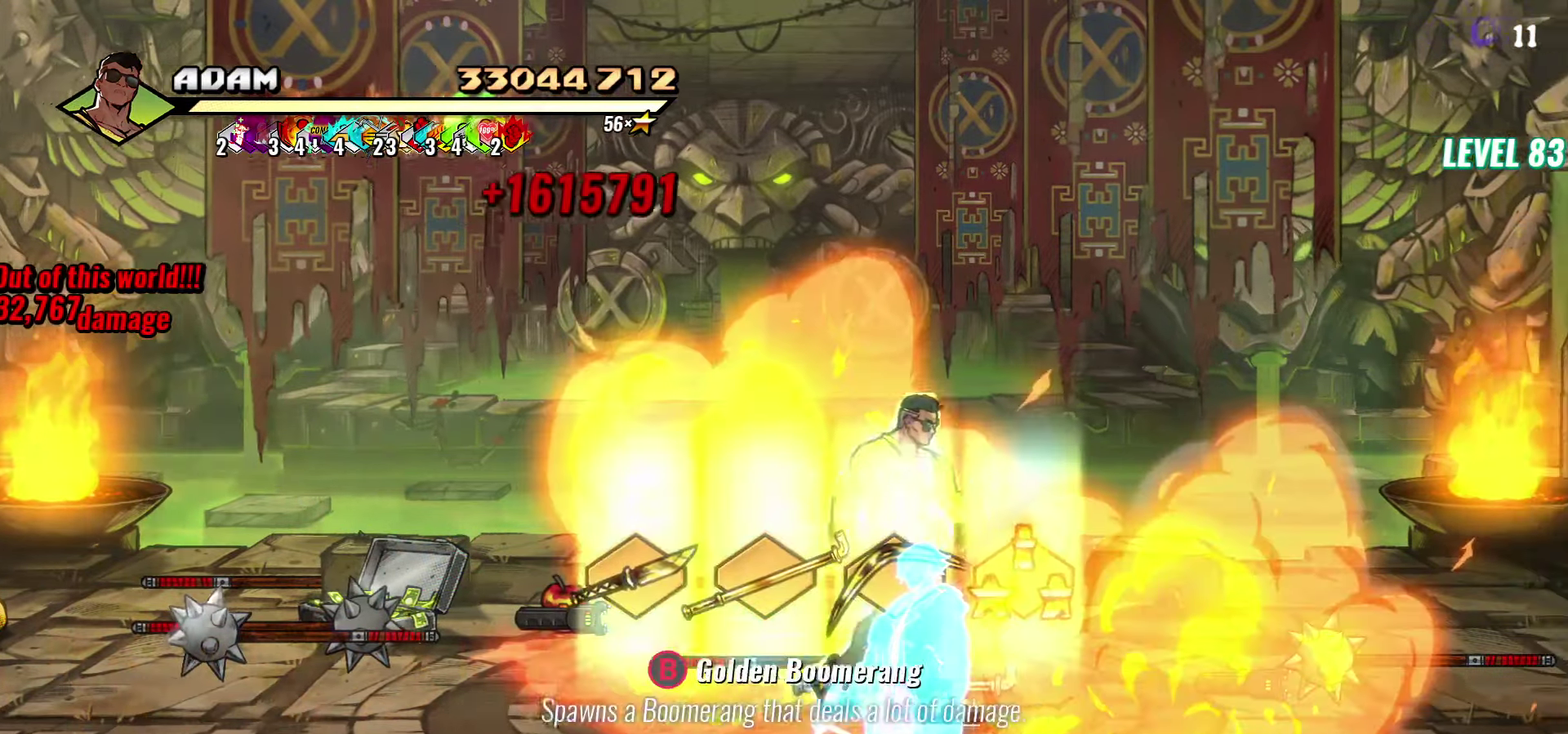
{"buttons": [], "events": [[217, "B", "down"], [334, "B", "up"], [467, "DPAD_RIGHT", "up"]]}
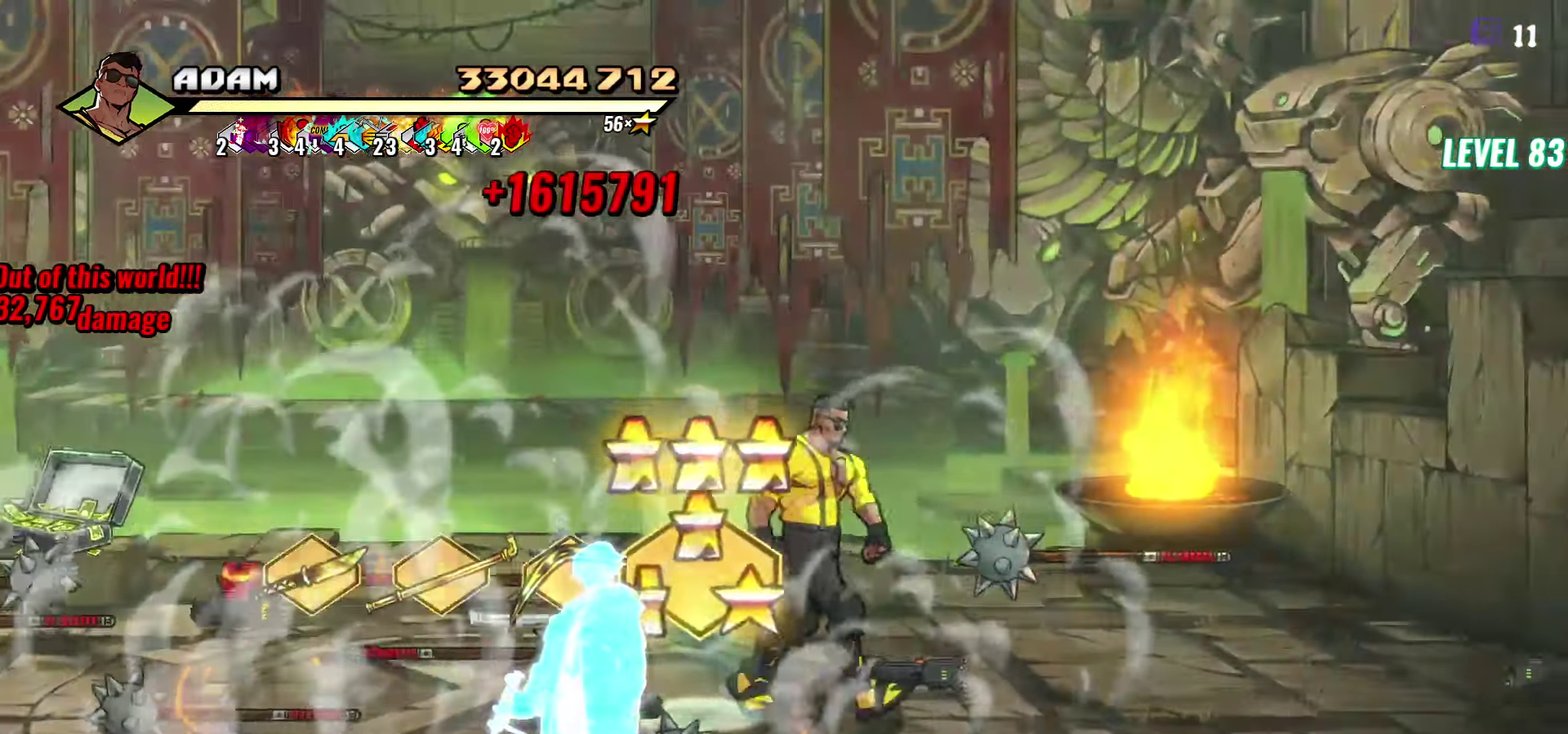
{"buttons": ["DPAD_LEFT"], "events": [[100, "B", "down"], [217, "B", "up"], [434, "DPAD_LEFT", "down"]]}
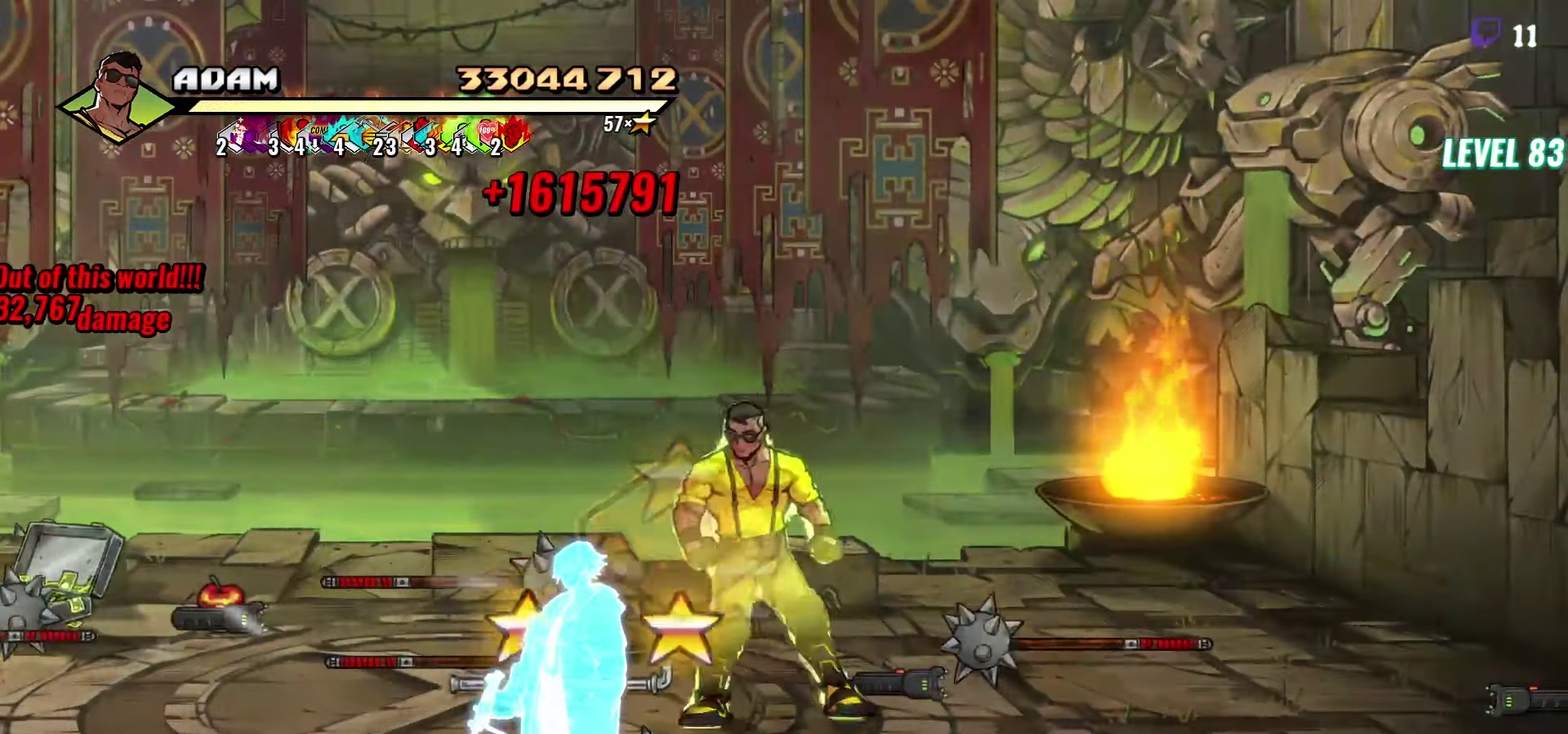
{"buttons": ["DPAD_LEFT"], "events": [[167, "B", "down"], [267, "B", "up"]]}
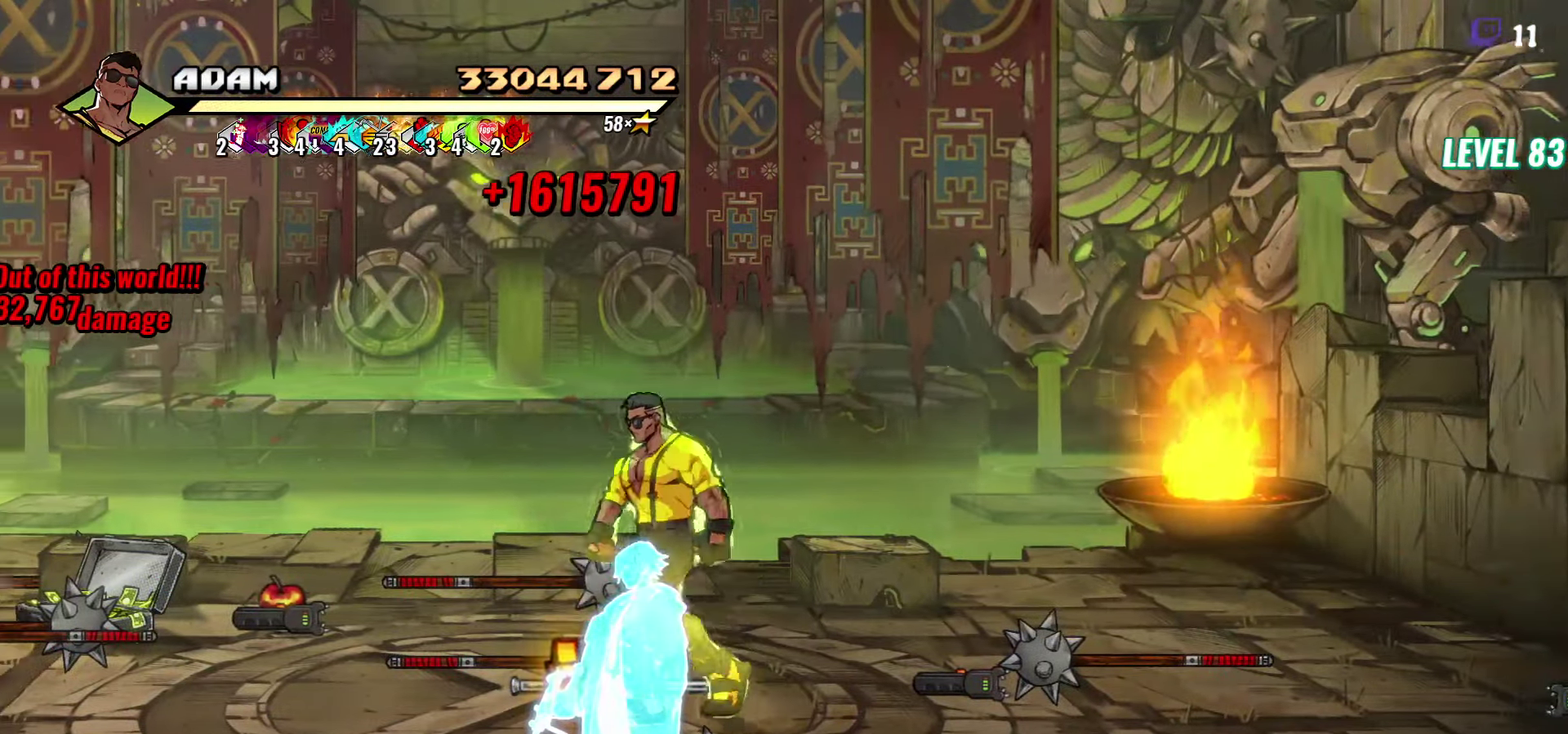
{"buttons": ["DPAD_UP"], "events": [[184, "B", "down"], [284, "B", "up"], [284, "DPAD_UP", "down"], [434, "DPAD_LEFT", "up"]]}
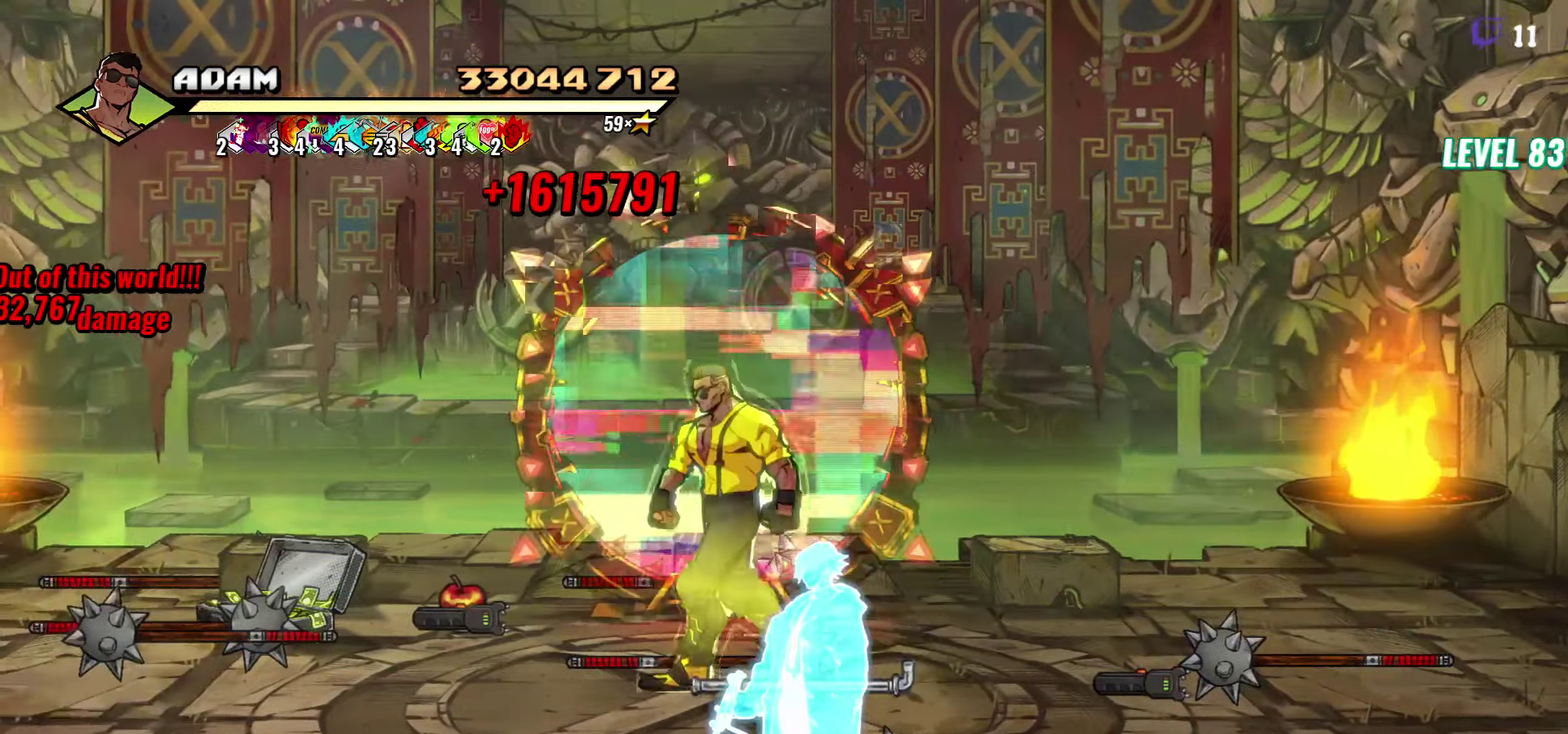
{"buttons": ["DPAD_UP"], "events": []}
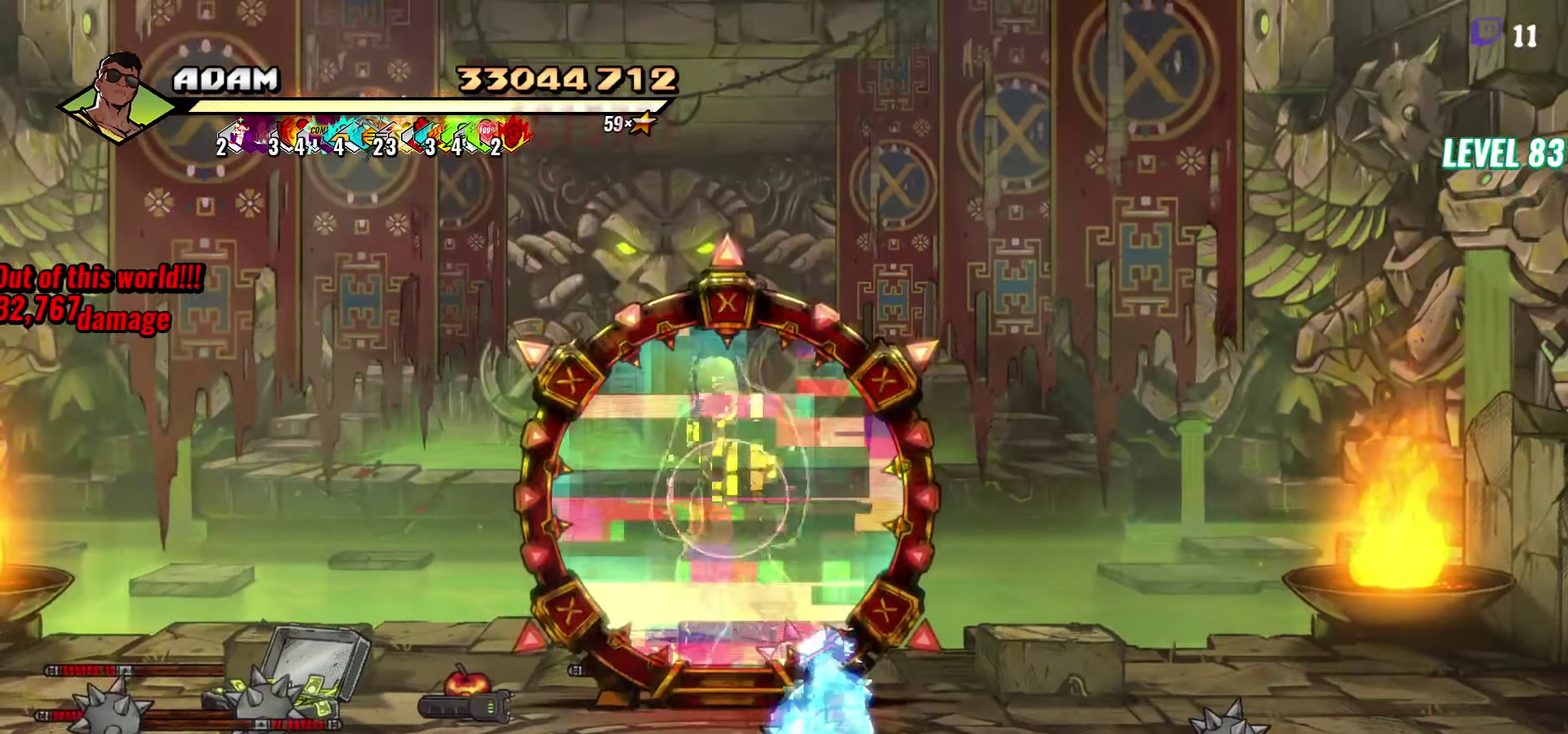
{"buttons": [], "events": [[217, "DPAD_UP", "up"]]}
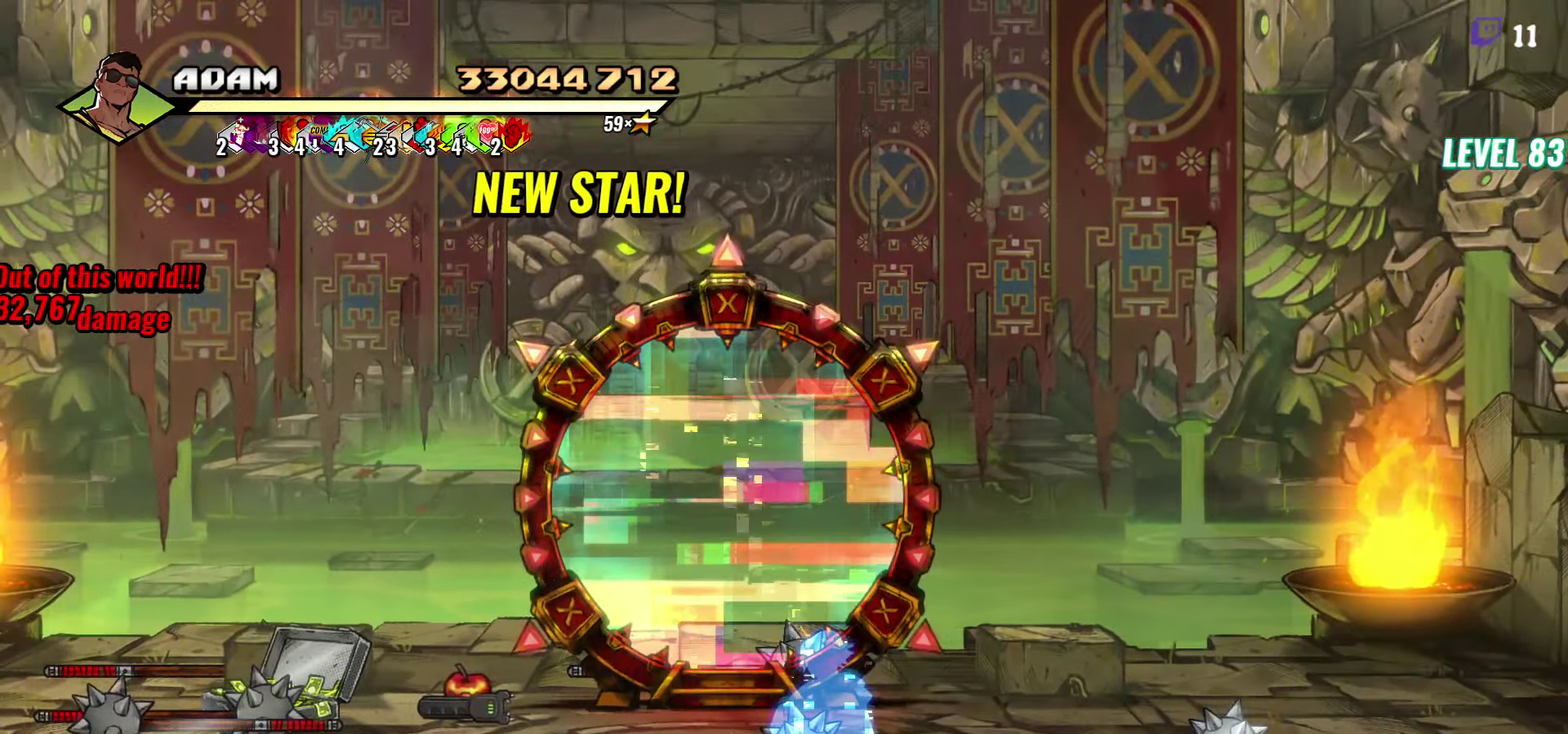
{"buttons": [], "events": []}
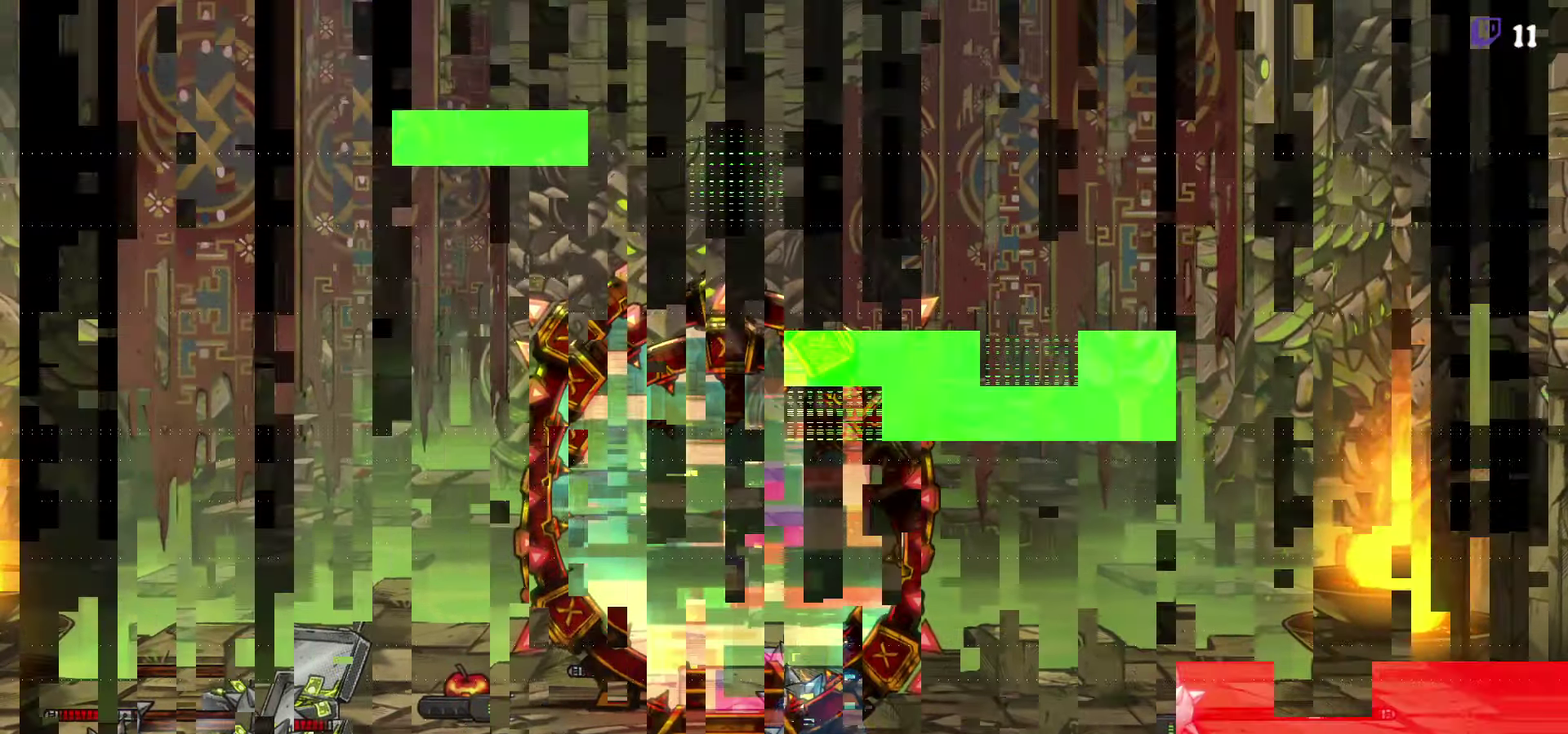
{"buttons": [], "events": []}
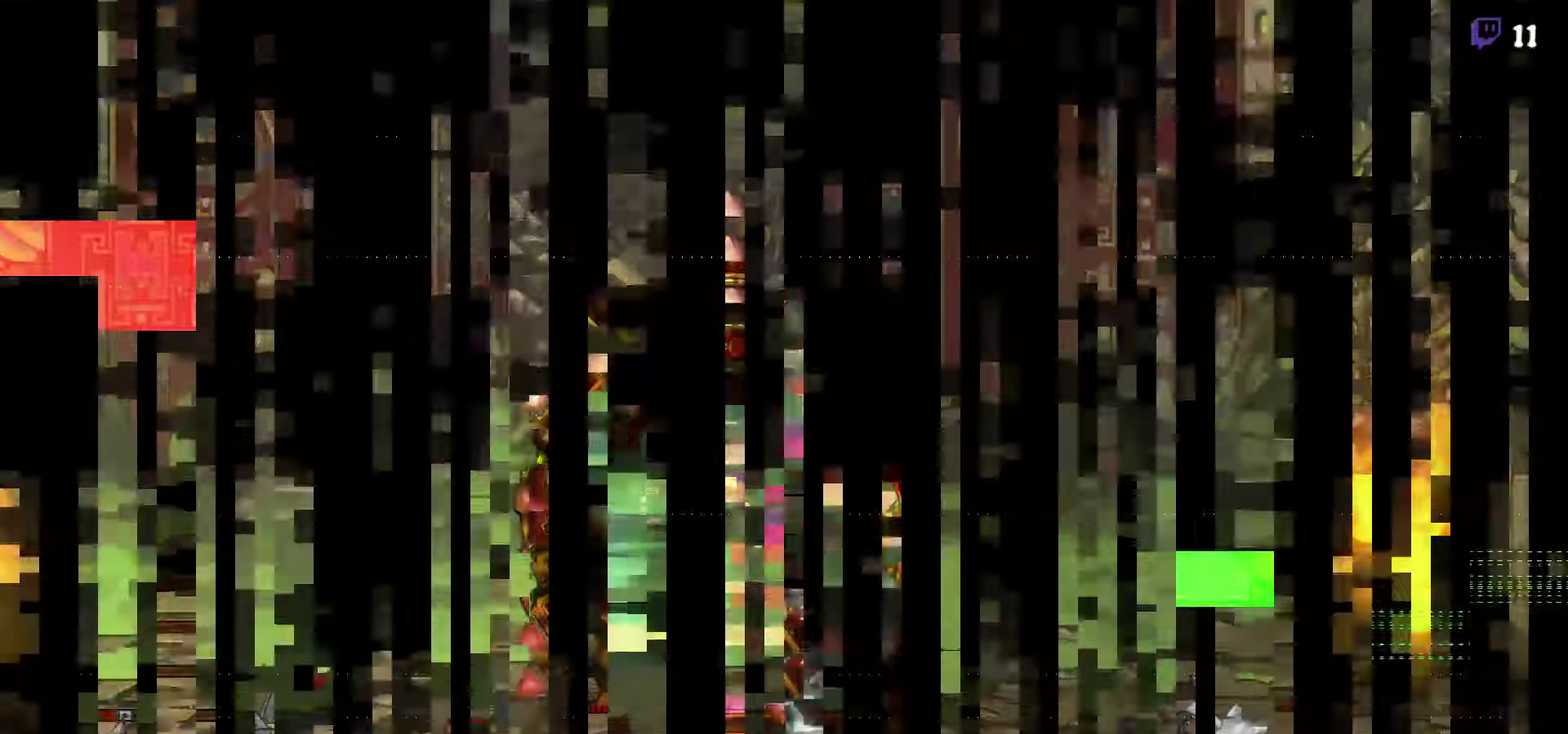
{"buttons": [], "events": []}
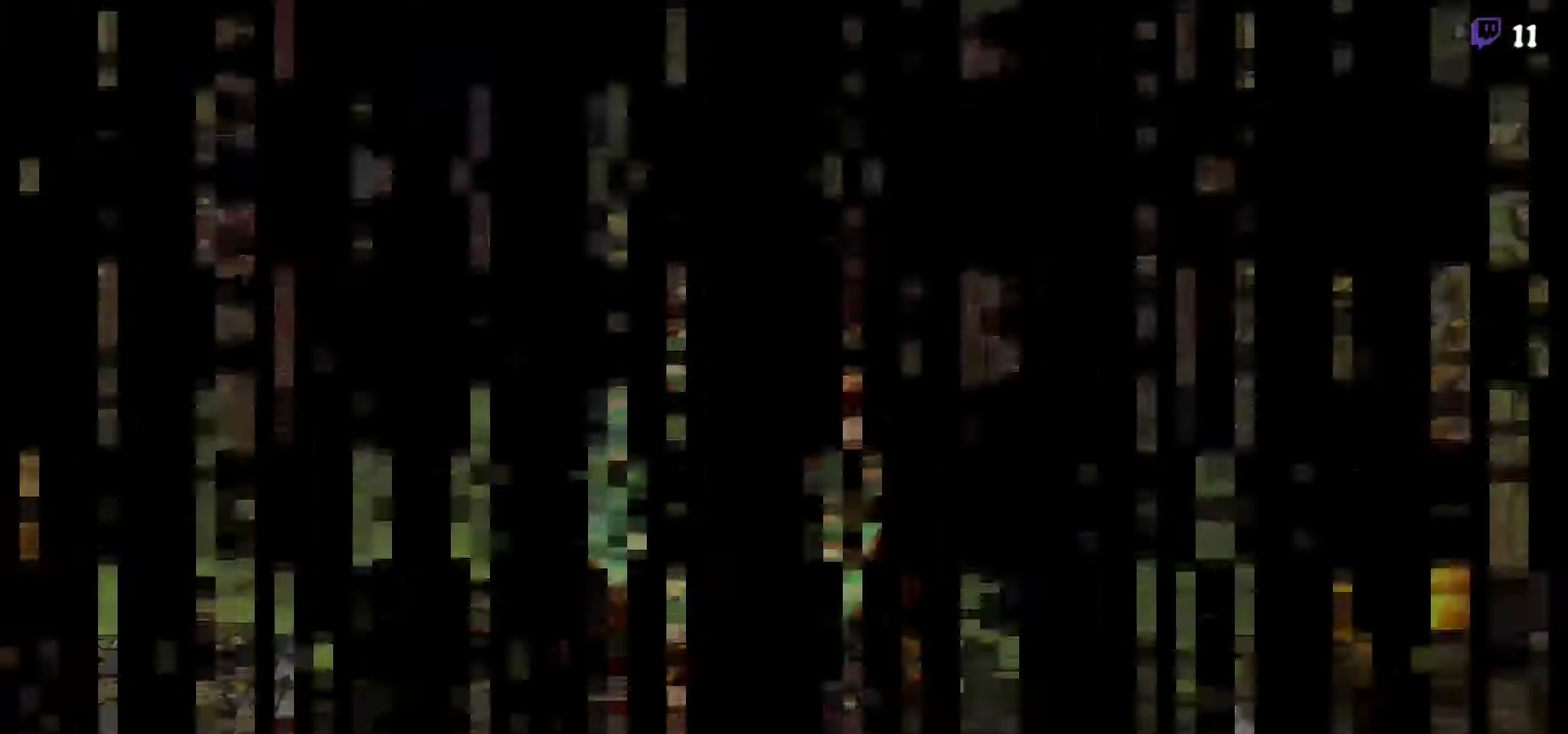
{"buttons": [], "events": []}
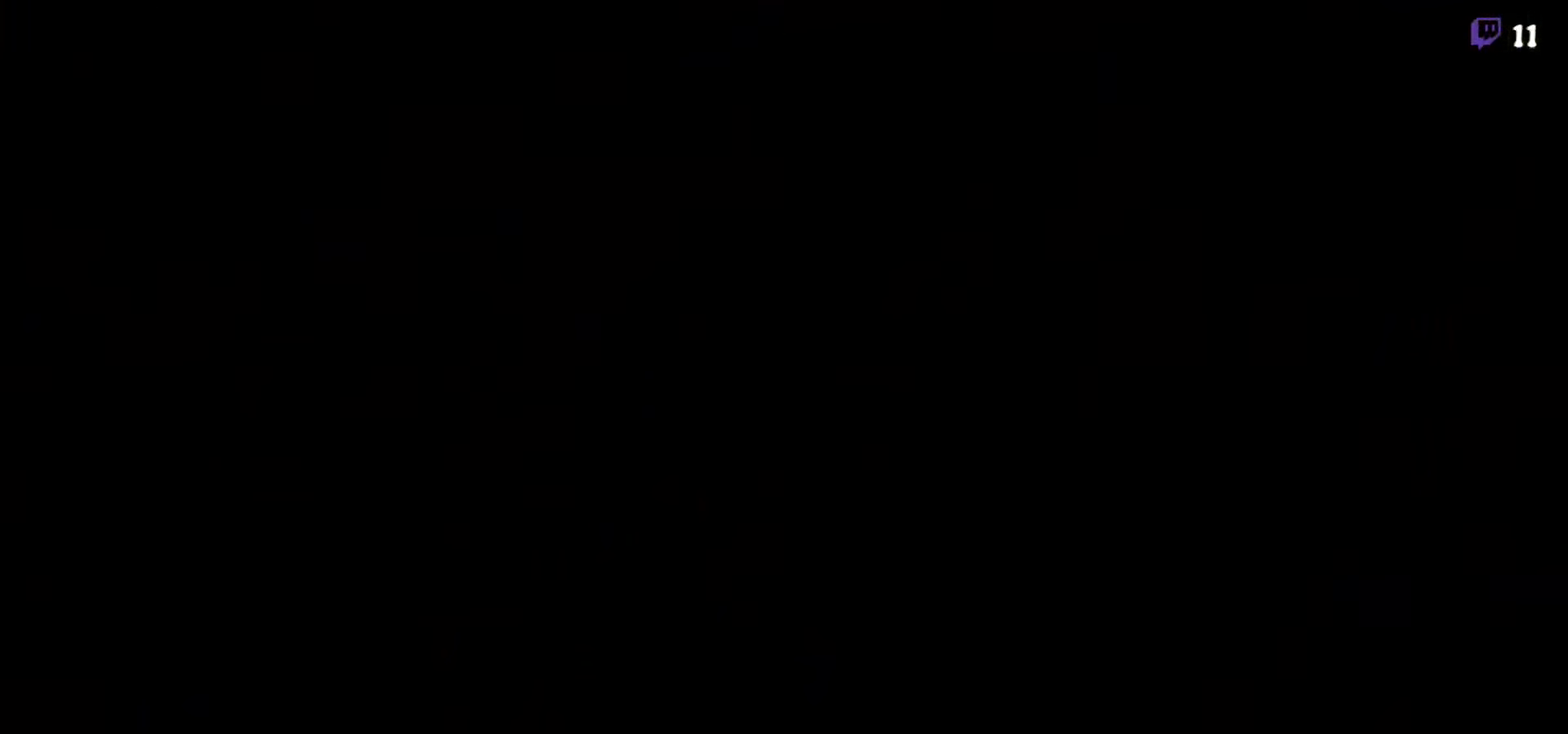
{"buttons": [], "events": []}
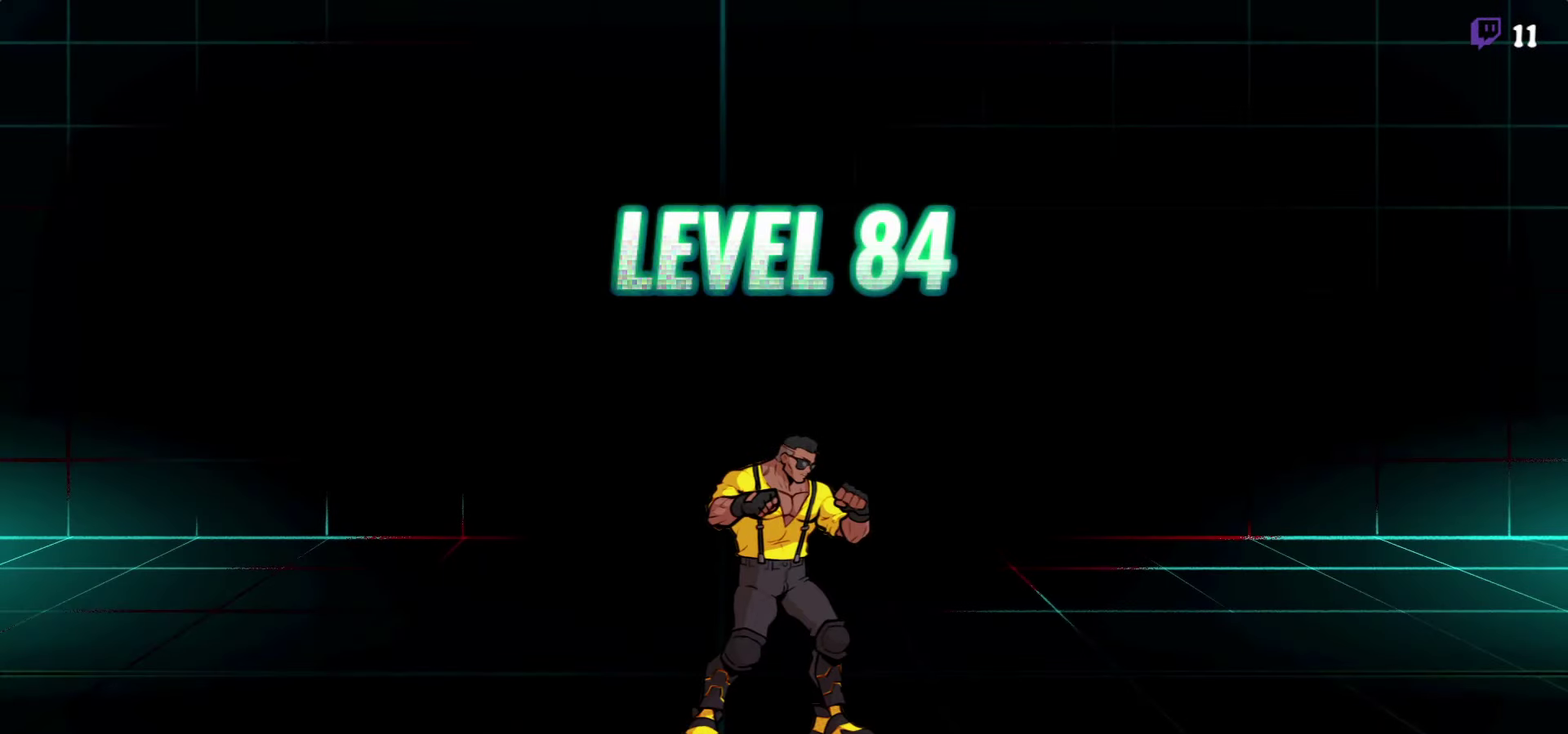
{"buttons": [], "events": []}